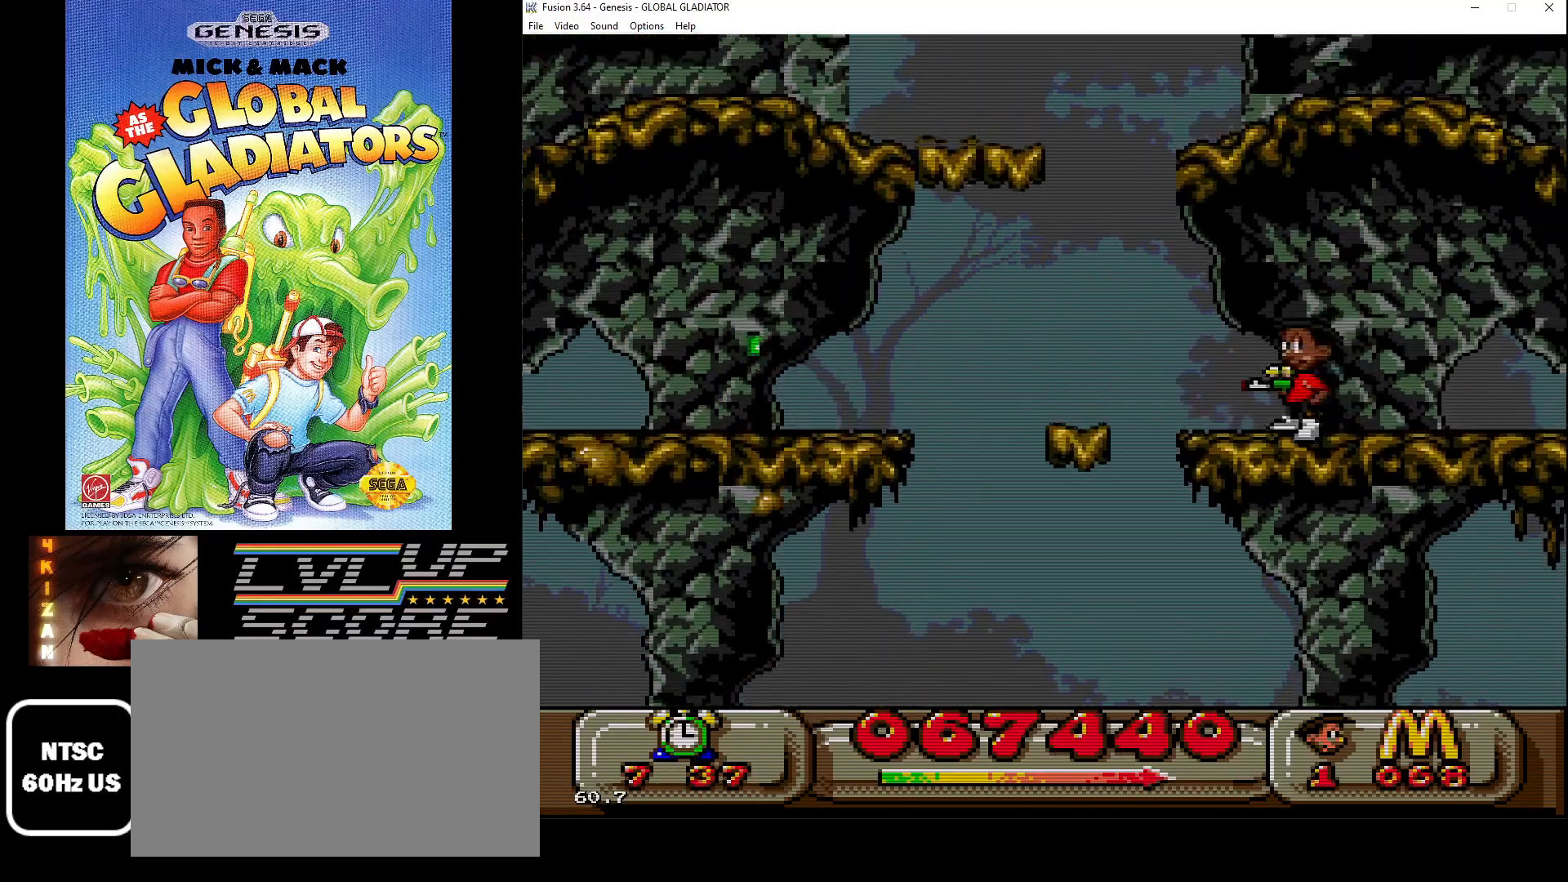
Gameplay with a controller (Xbox layout); each line is a JSON object with the inputs held at the frame after it. "events" lists button and stick changes between this image and that frame as [ms after this image, input, new state], when the widget could be followed in between. Not read: L1 L2 L3 R1 R2 R3.
{"buttons": [], "events": [[167, "DPAD_LEFT", "down"], [350, "DPAD_LEFT", "up"]]}
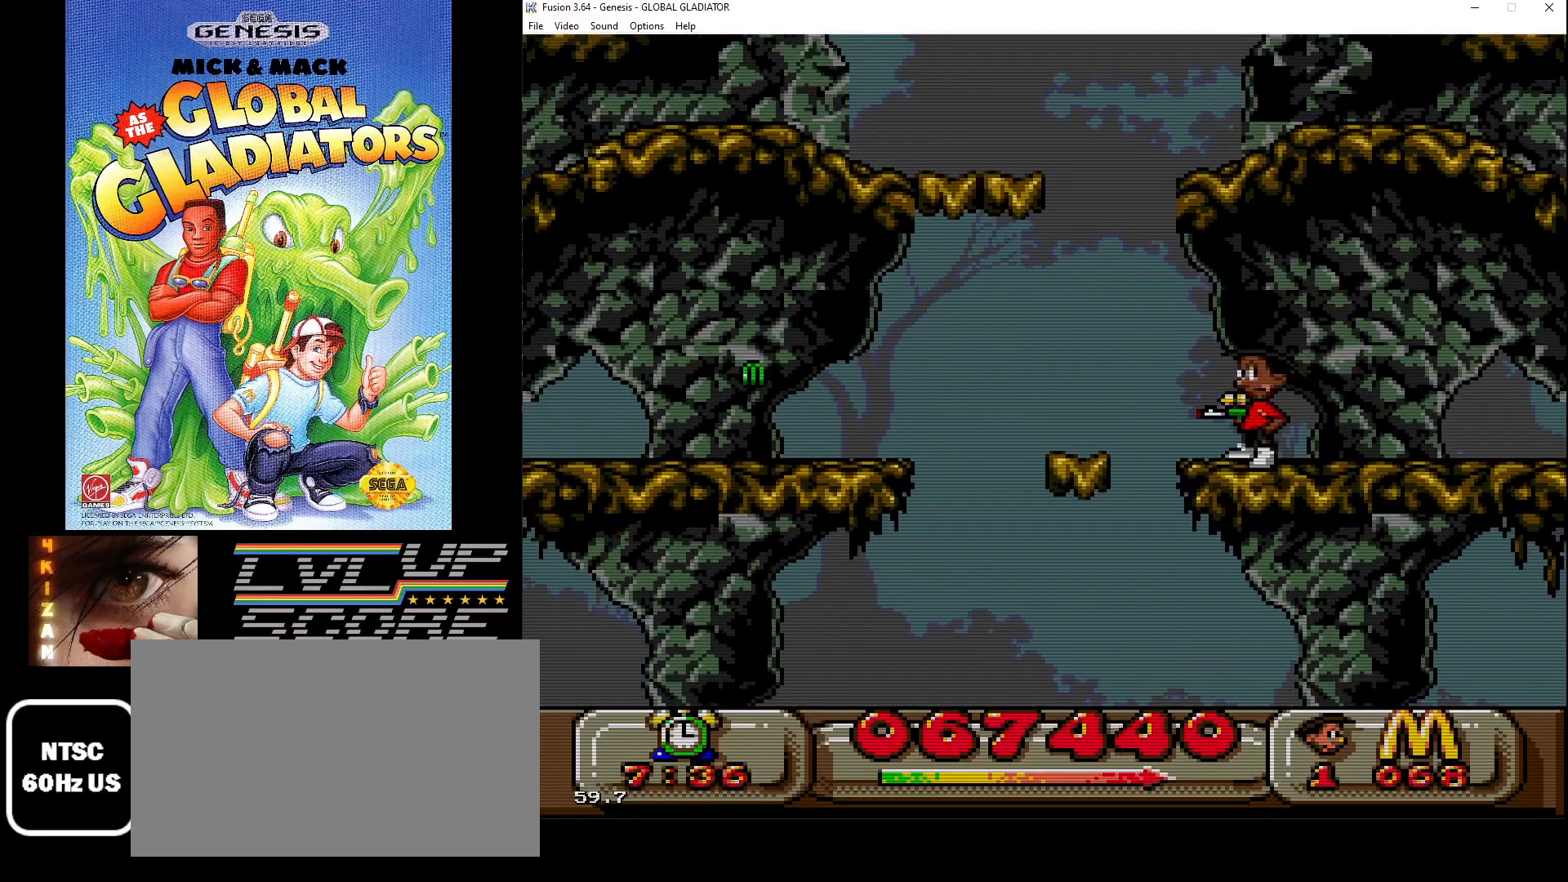
{"buttons": ["DPAD_LEFT"], "events": [[150, "DPAD_LEFT", "down"], [183, "C", "down"], [300, "C", "up"]]}
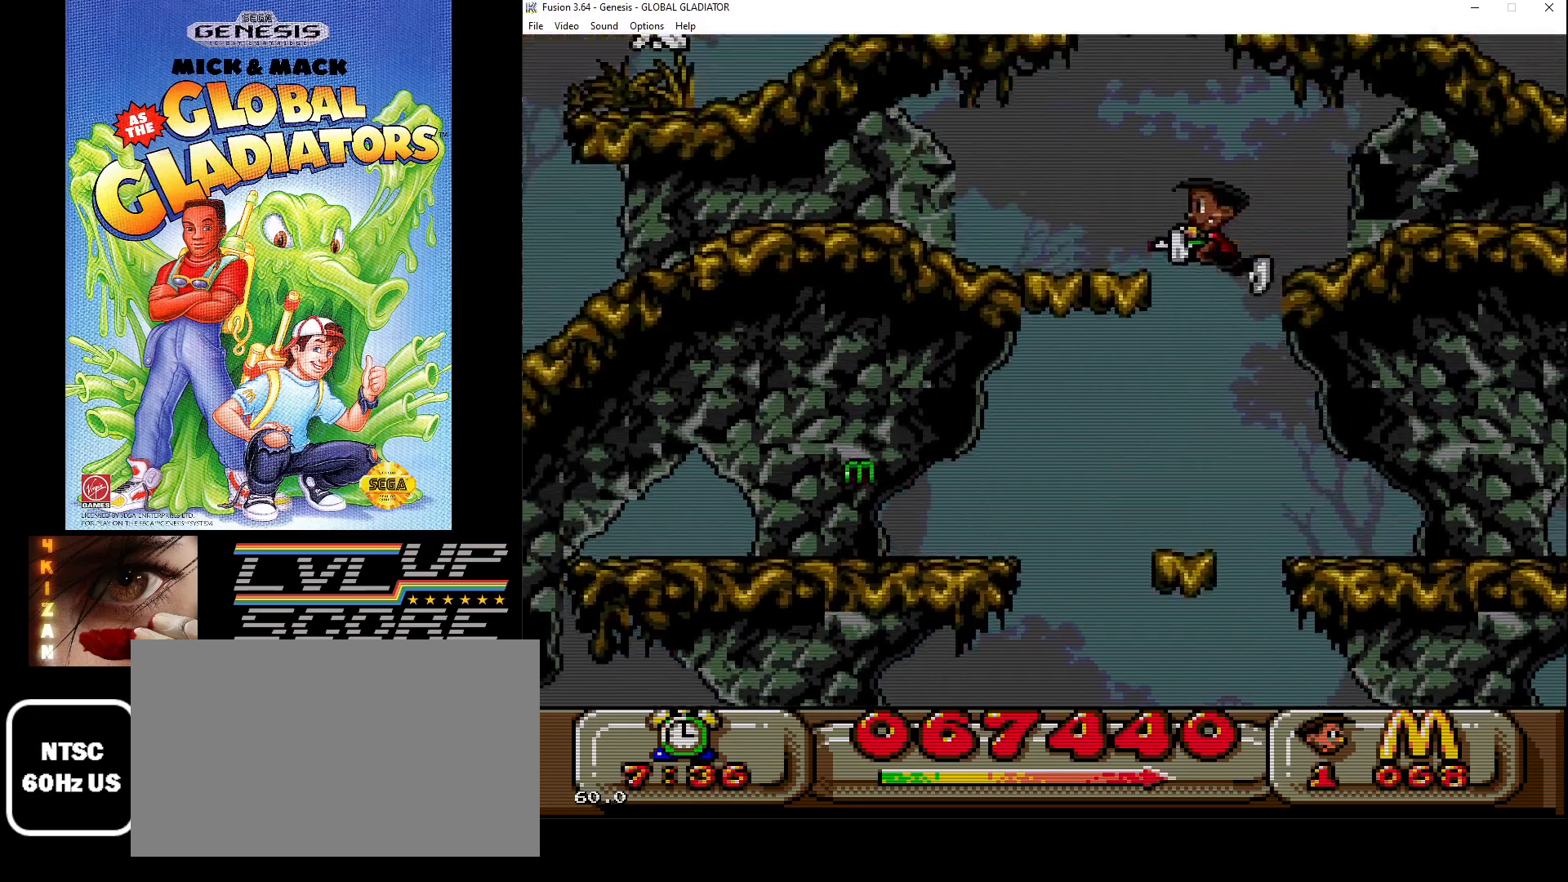
{"buttons": [], "events": [[467, "DPAD_LEFT", "up"]]}
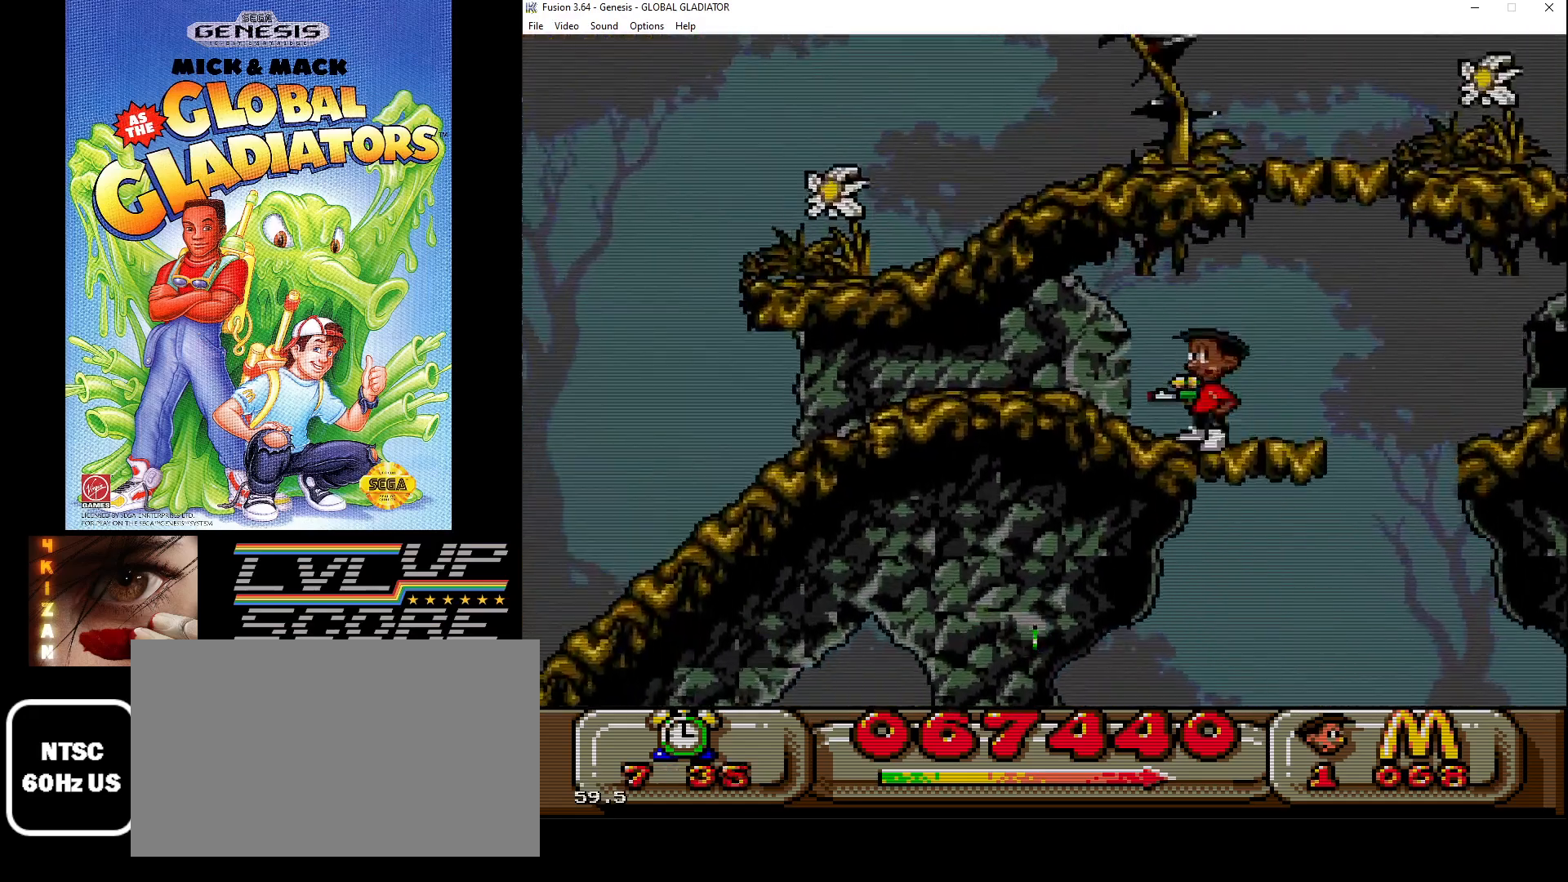
{"buttons": ["DPAD_LEFT"], "events": [[467, "DPAD_LEFT", "down"]]}
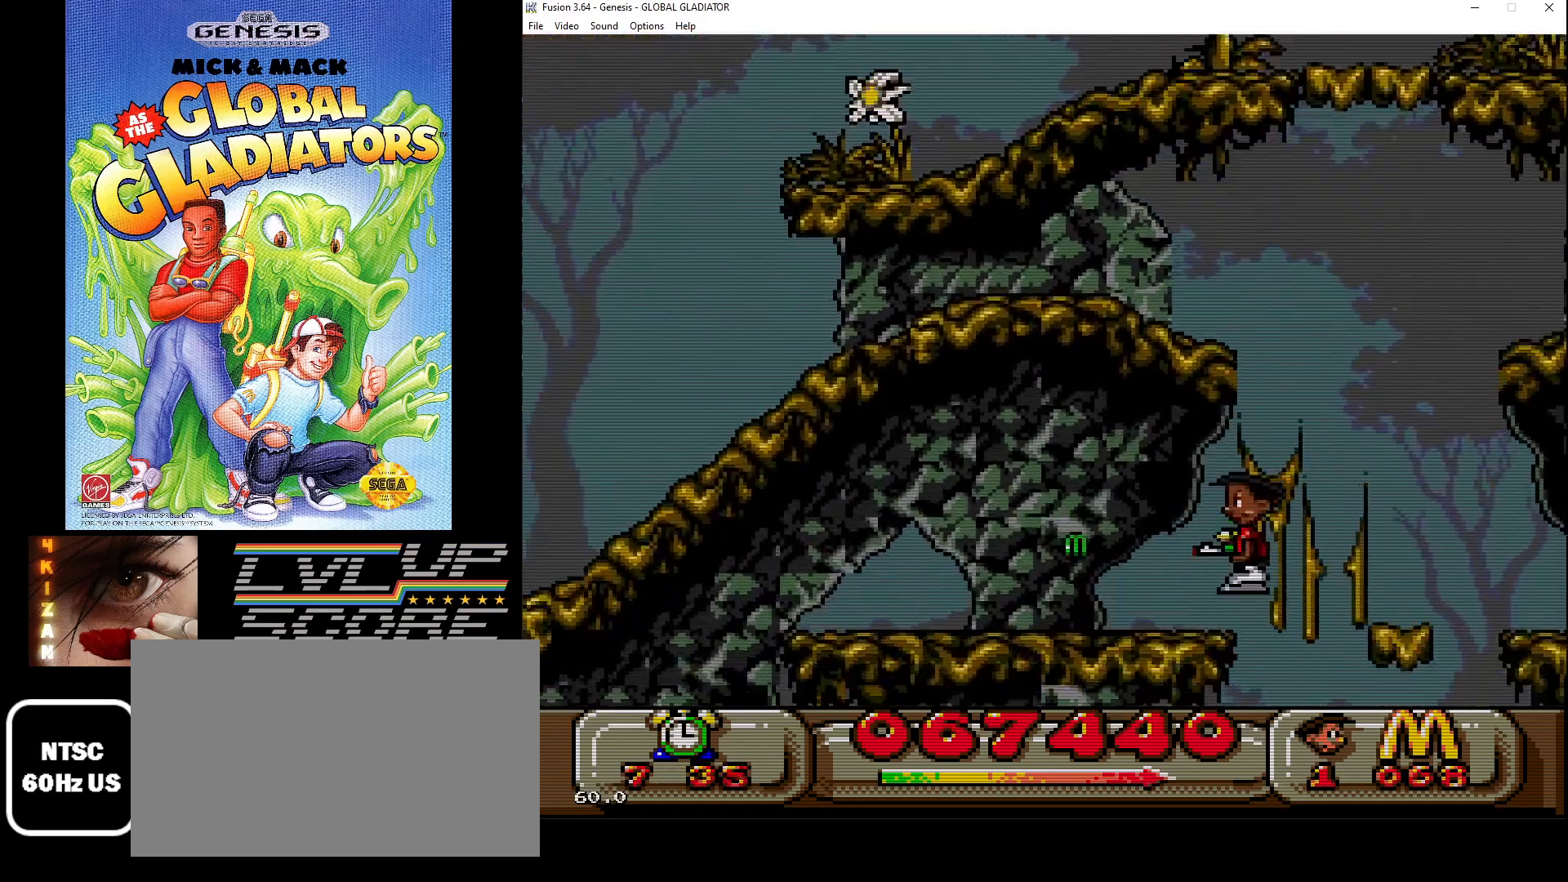
{"buttons": [], "events": [[400, "DPAD_LEFT", "up"]]}
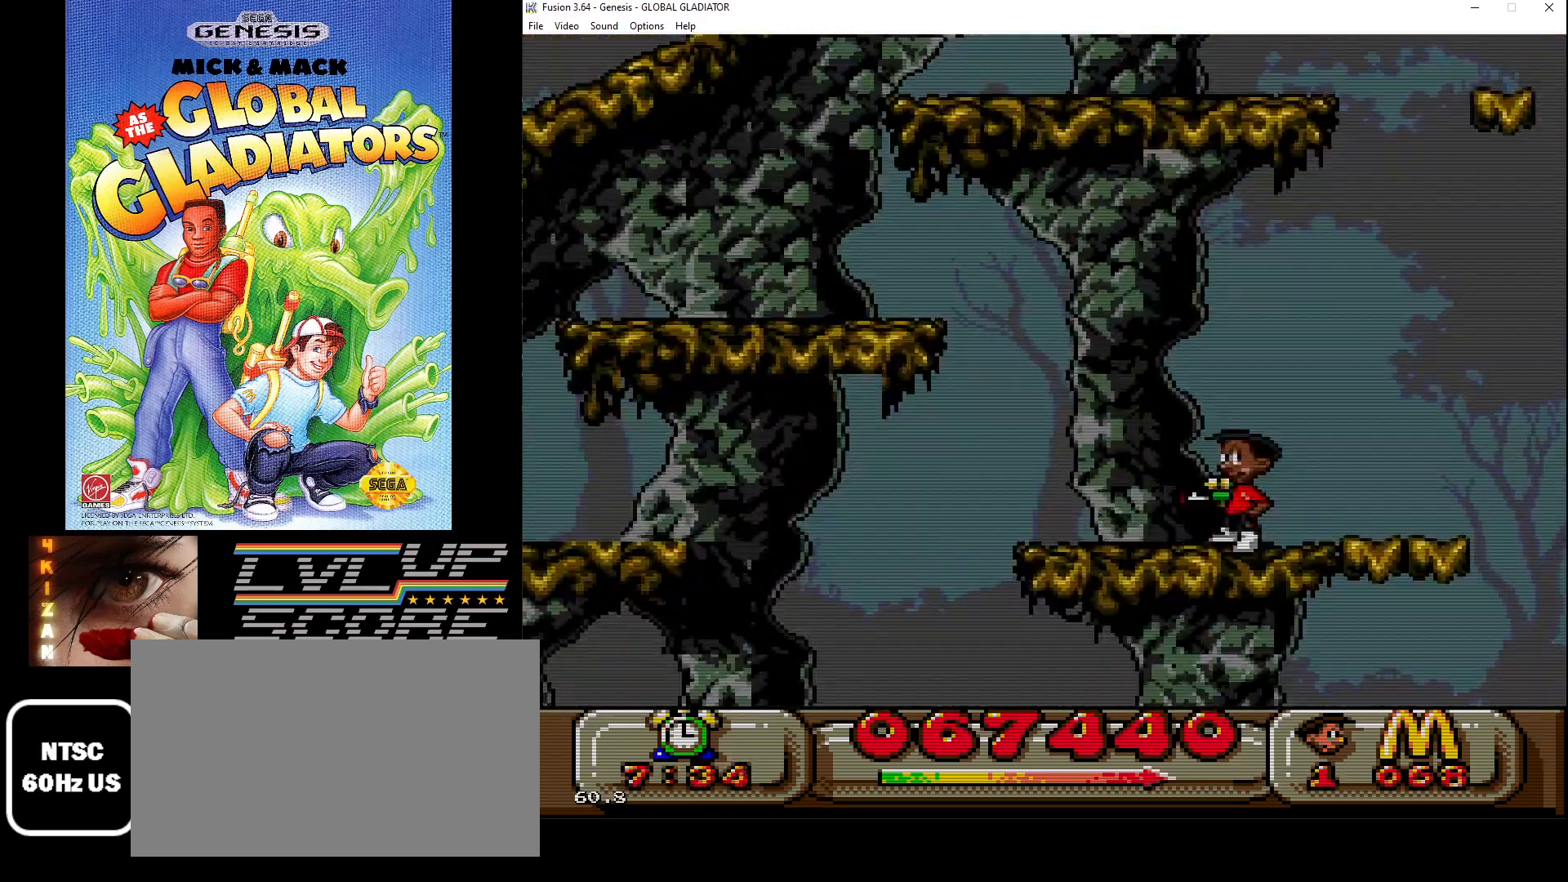
{"buttons": ["C", "DPAD_LEFT"], "events": [[250, "DPAD_LEFT", "down"], [450, "C", "down"]]}
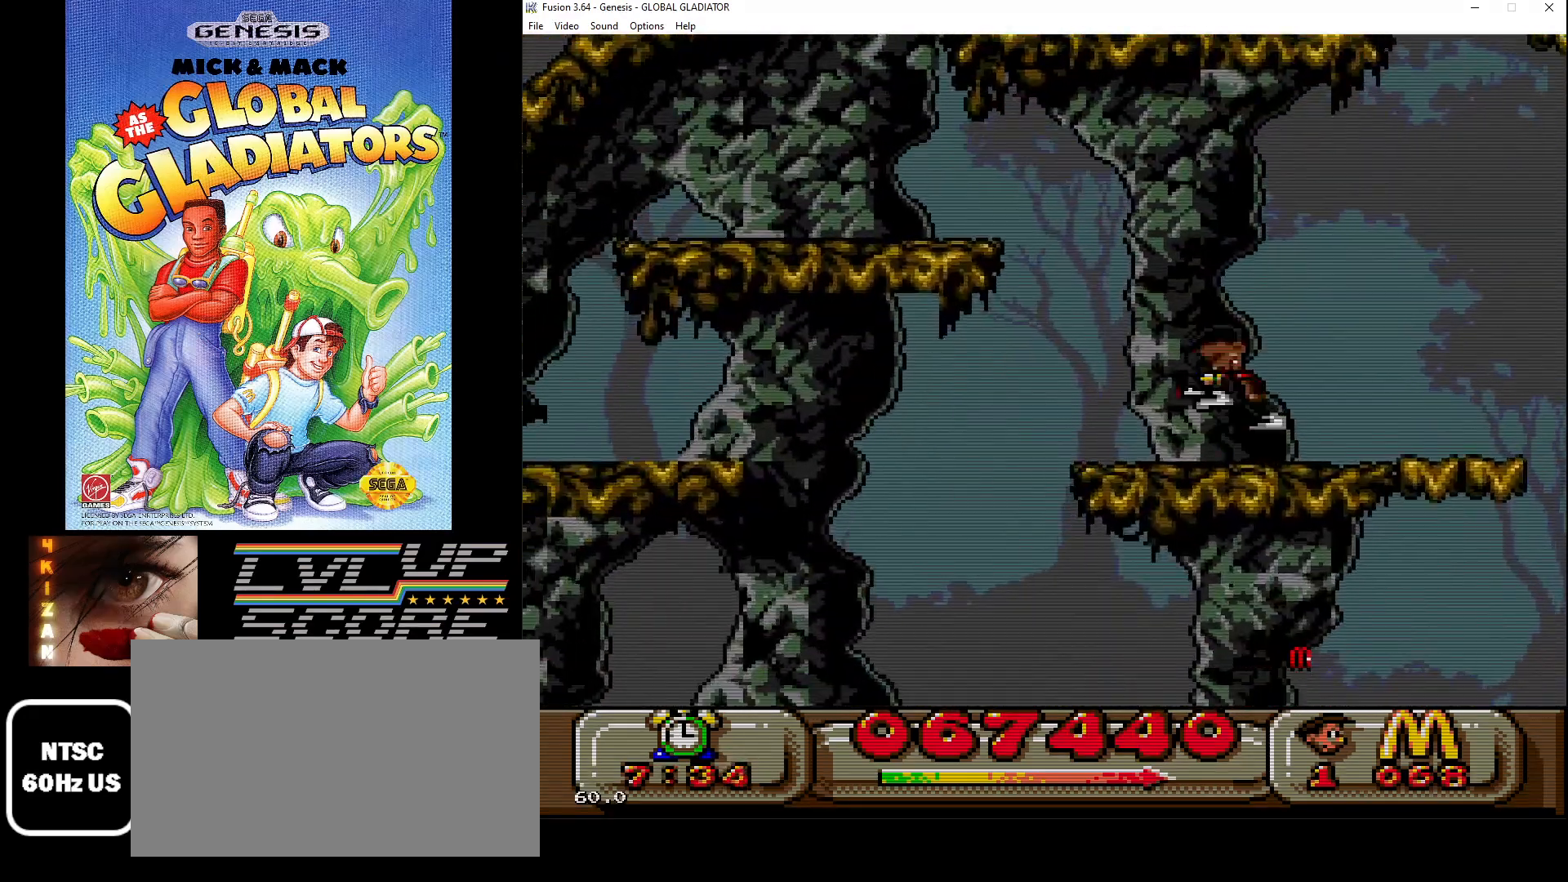
{"buttons": ["C", "DPAD_LEFT"], "events": []}
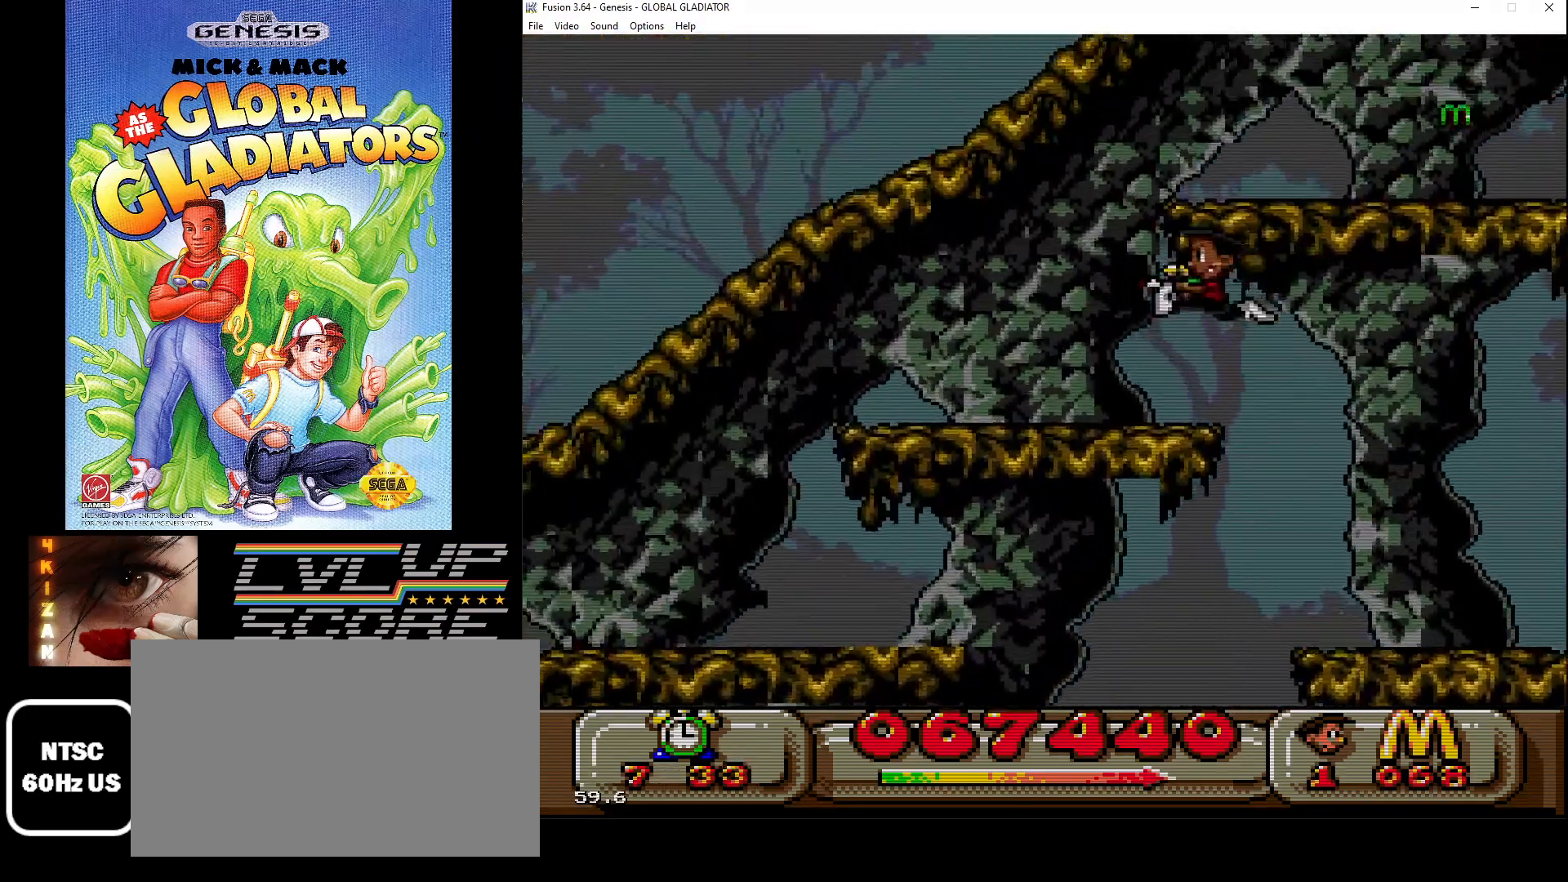
{"buttons": ["DPAD_RIGHT"], "events": [[33, "C", "up"], [50, "DPAD_LEFT", "up"], [283, "C", "down"], [350, "DPAD_RIGHT", "down"], [450, "C", "up"]]}
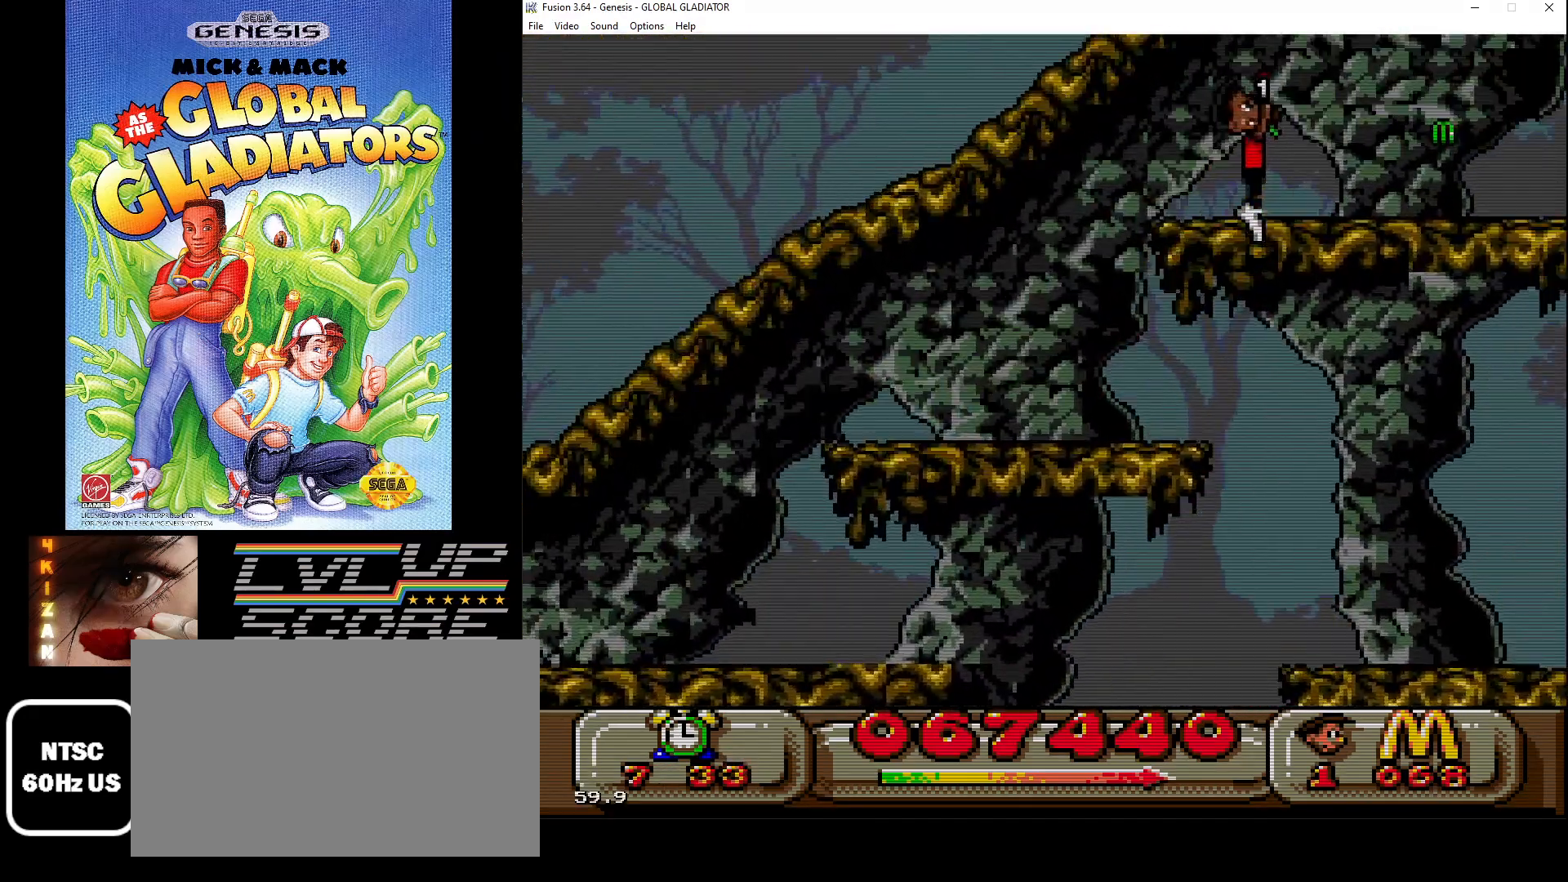
{"buttons": [], "events": [[350, "DPAD_RIGHT", "up"]]}
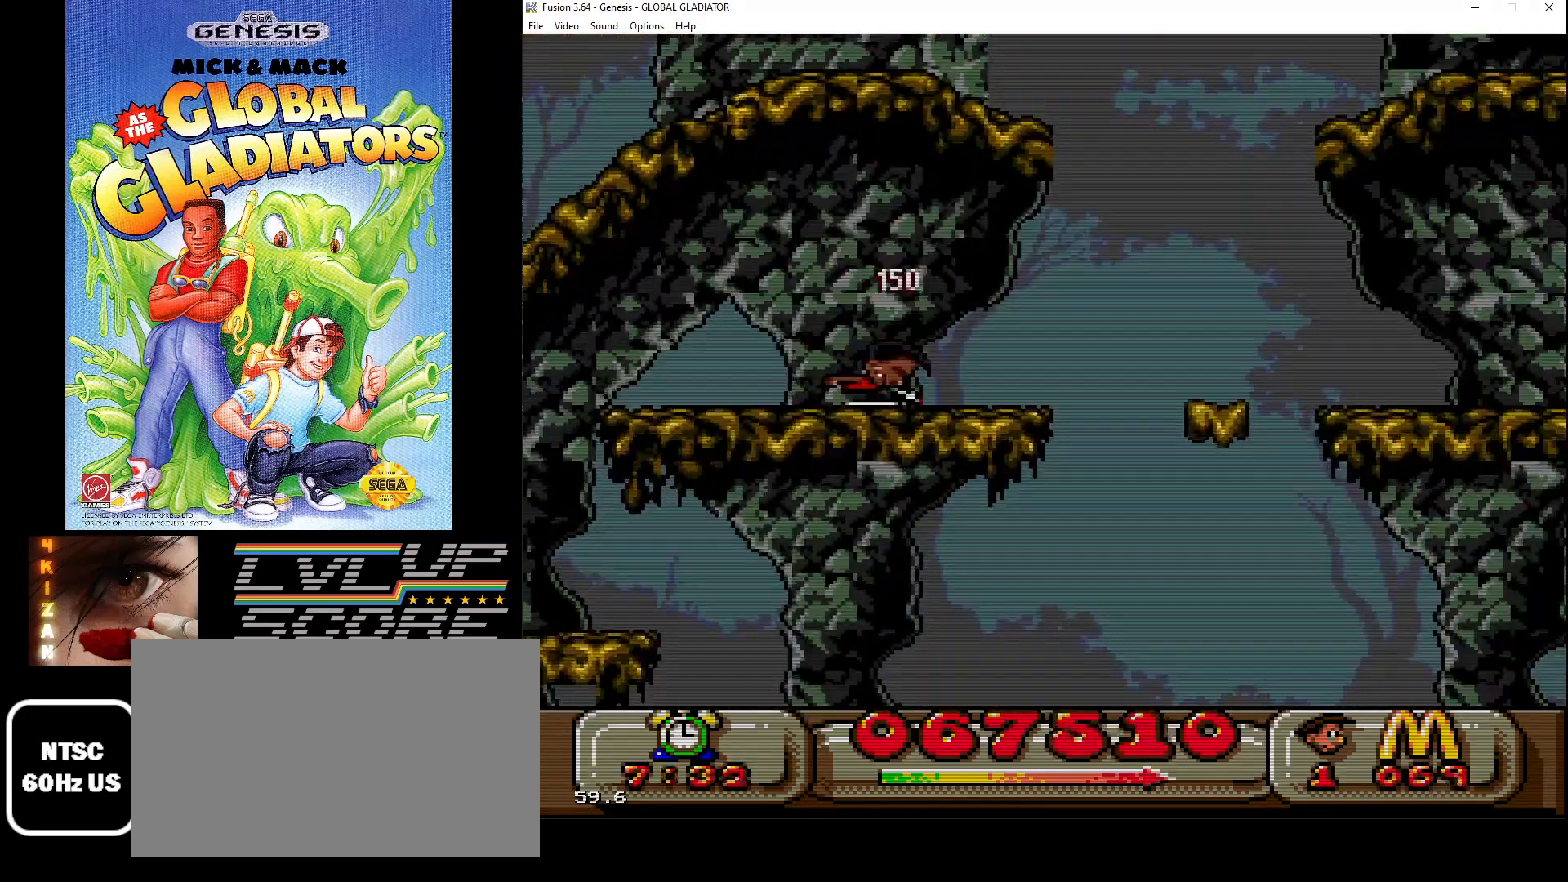
{"buttons": ["DPAD_DOWN"], "events": [[133, "DPAD_DOWN", "down"]]}
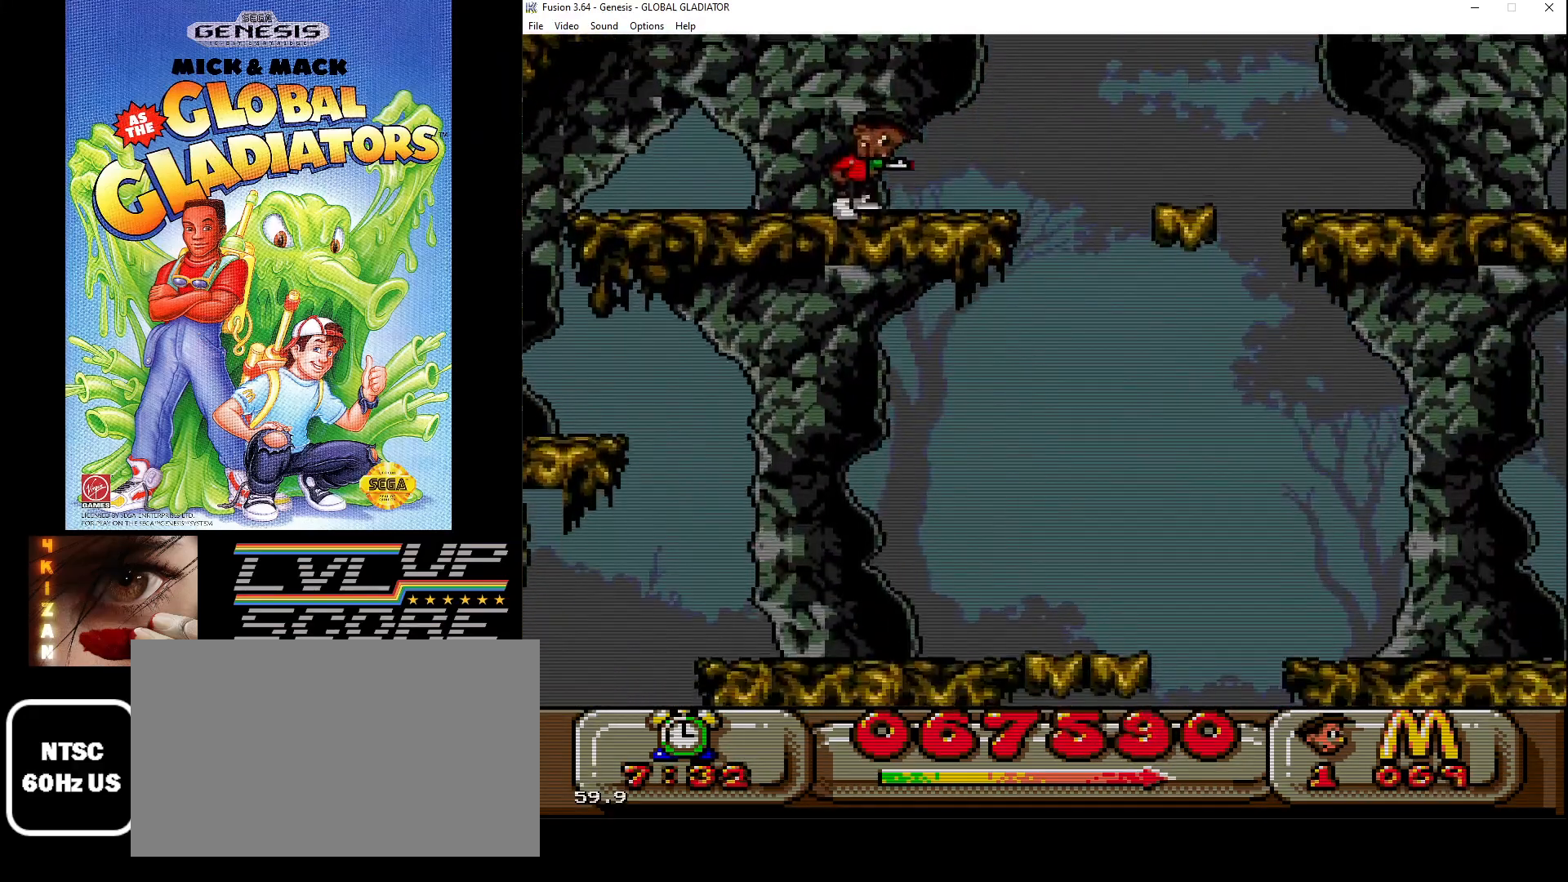
{"buttons": [], "events": [[367, "DPAD_DOWN", "up"]]}
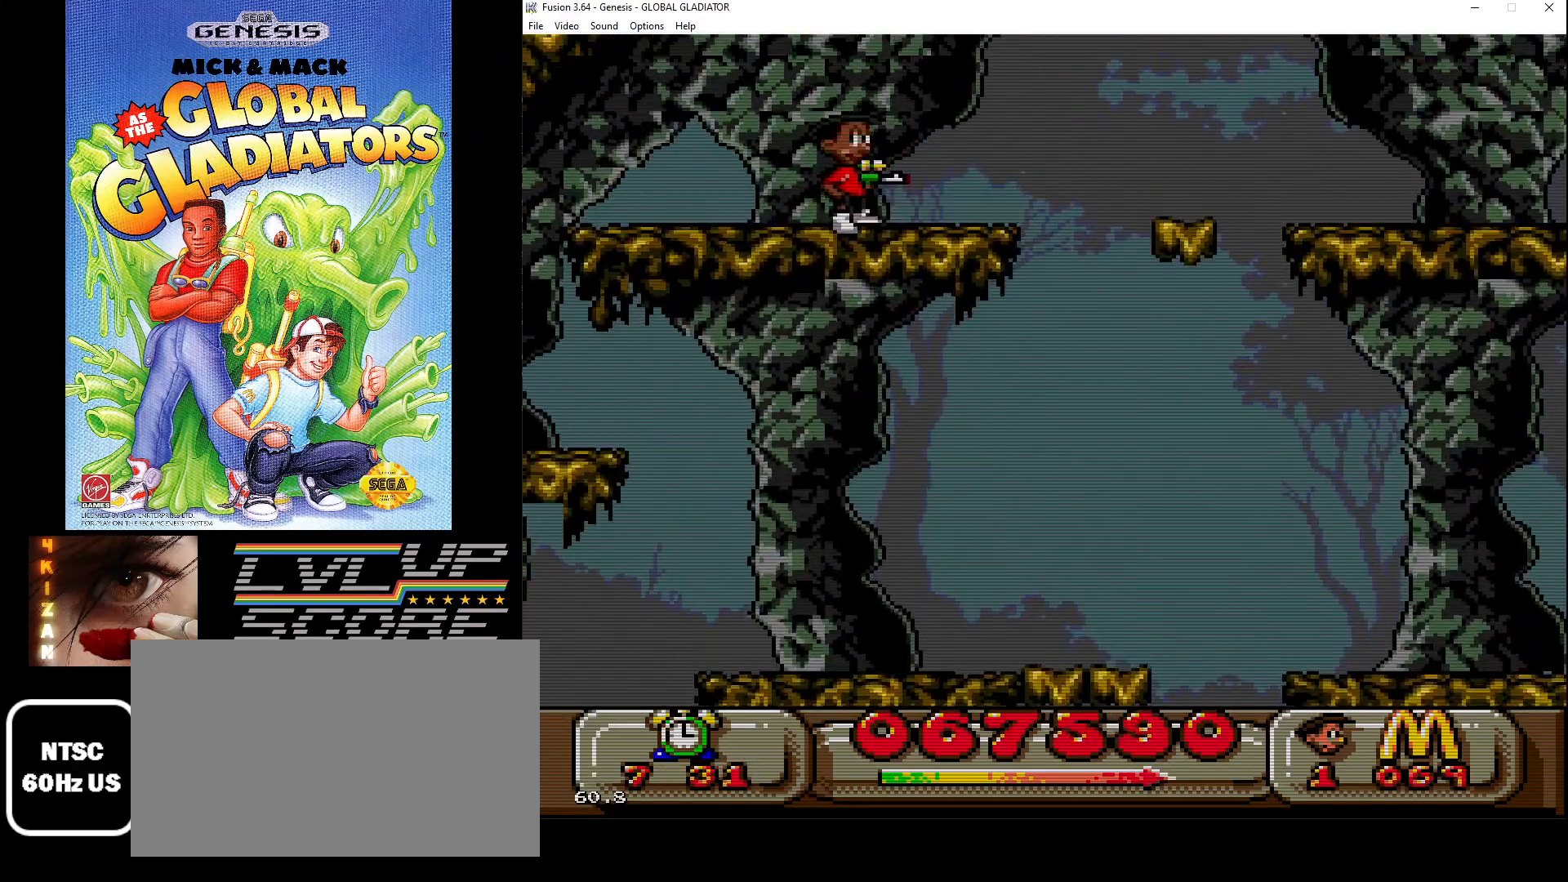
{"buttons": ["DPAD_RIGHT"], "events": [[50, "DPAD_RIGHT", "down"], [183, "C", "down"], [417, "C", "up"]]}
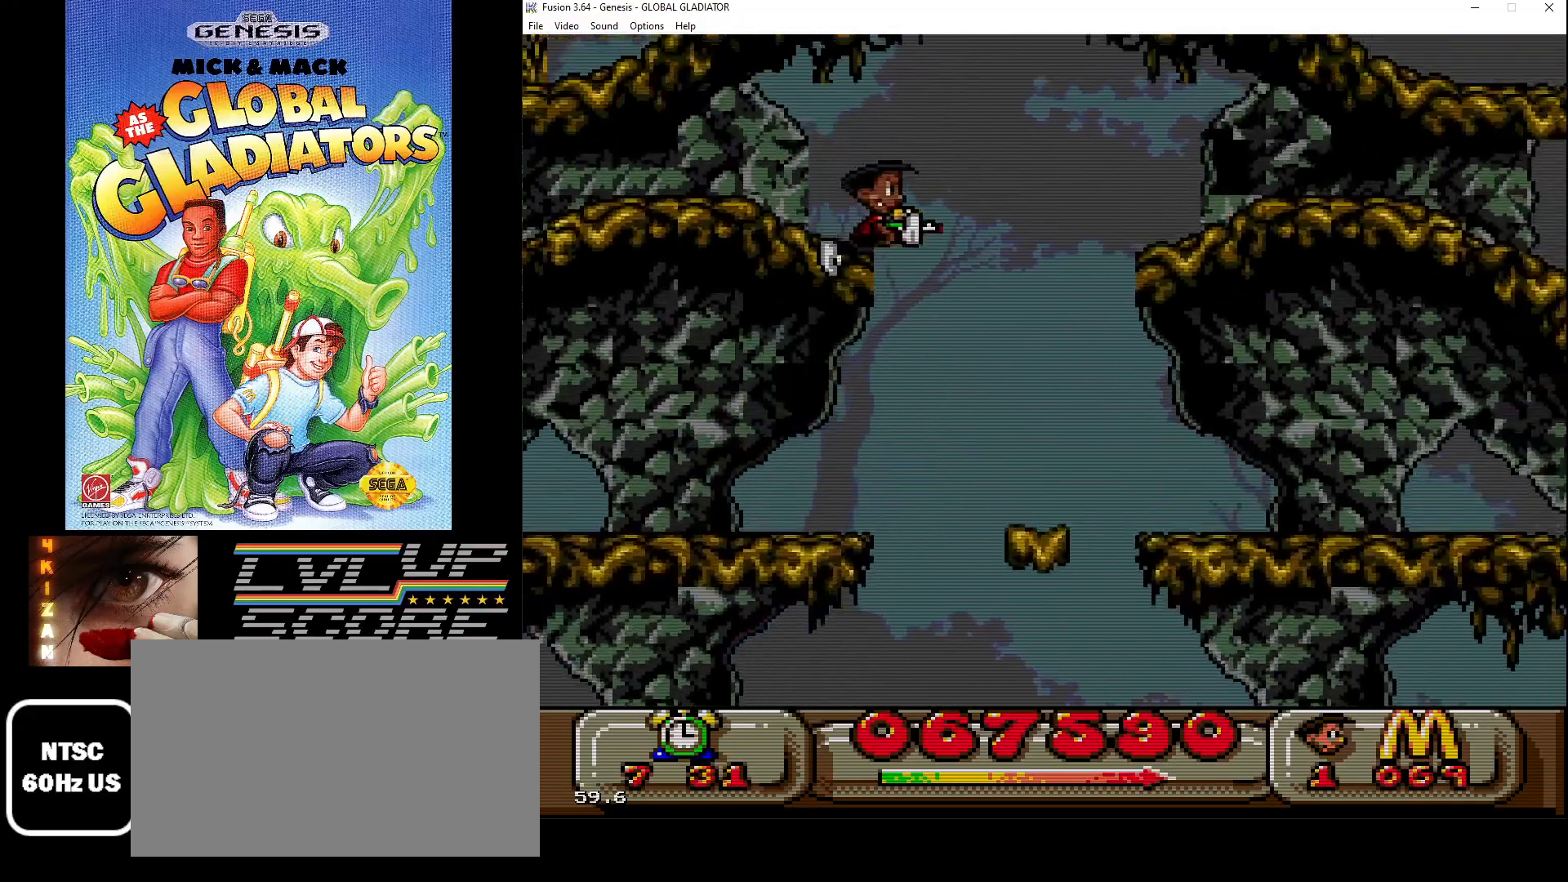
{"buttons": [], "events": [[483, "DPAD_RIGHT", "up"]]}
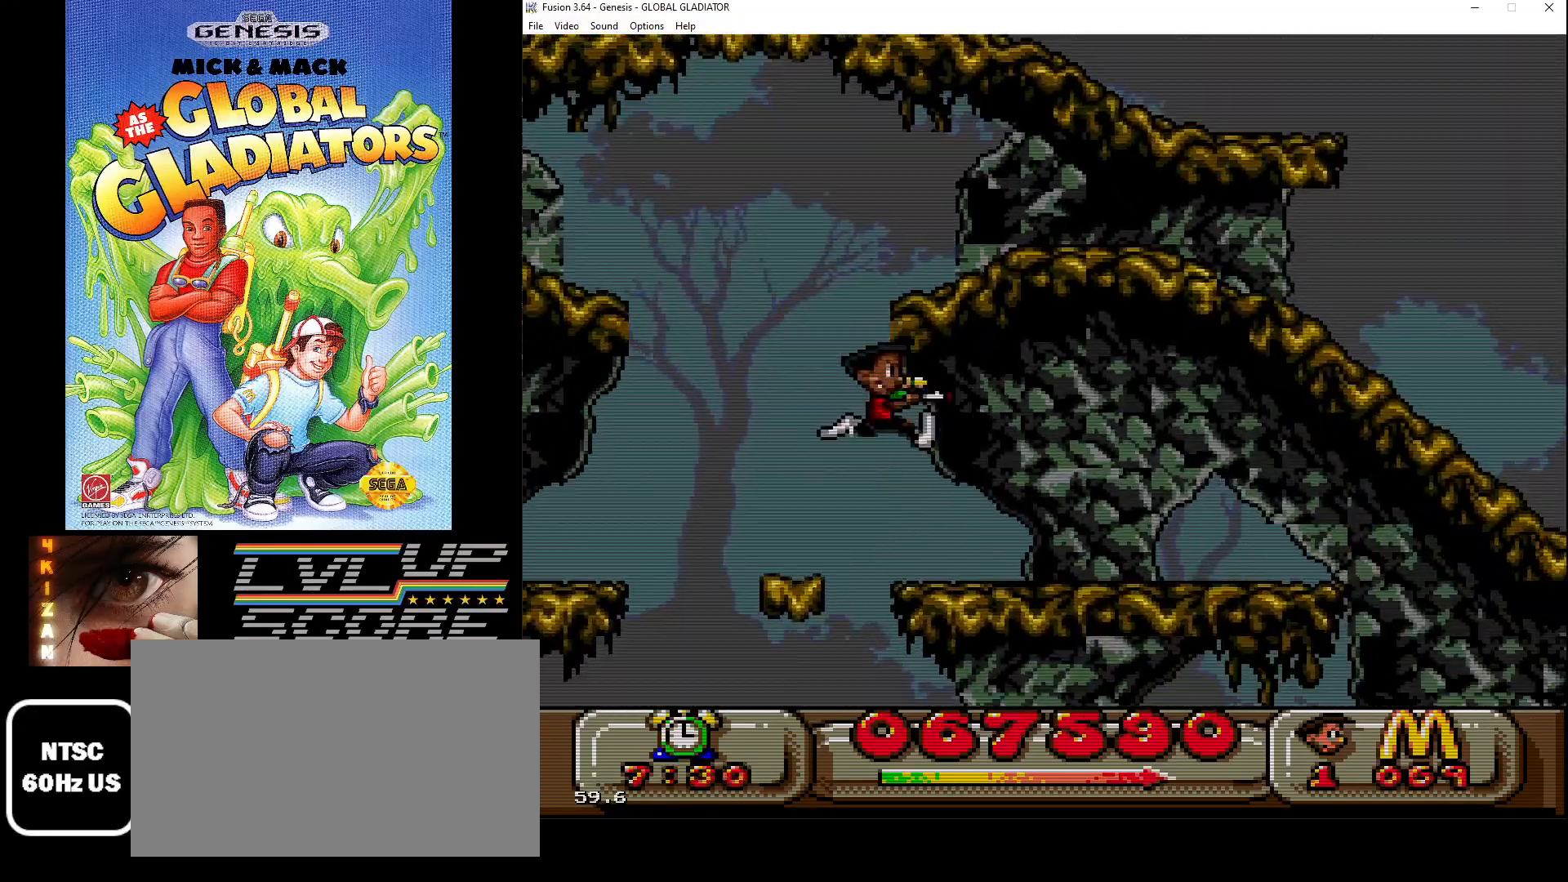
{"buttons": ["DPAD_RIGHT"], "events": [[83, "DPAD_RIGHT", "down"], [317, "DPAD_RIGHT", "up"], [383, "DPAD_RIGHT", "down"]]}
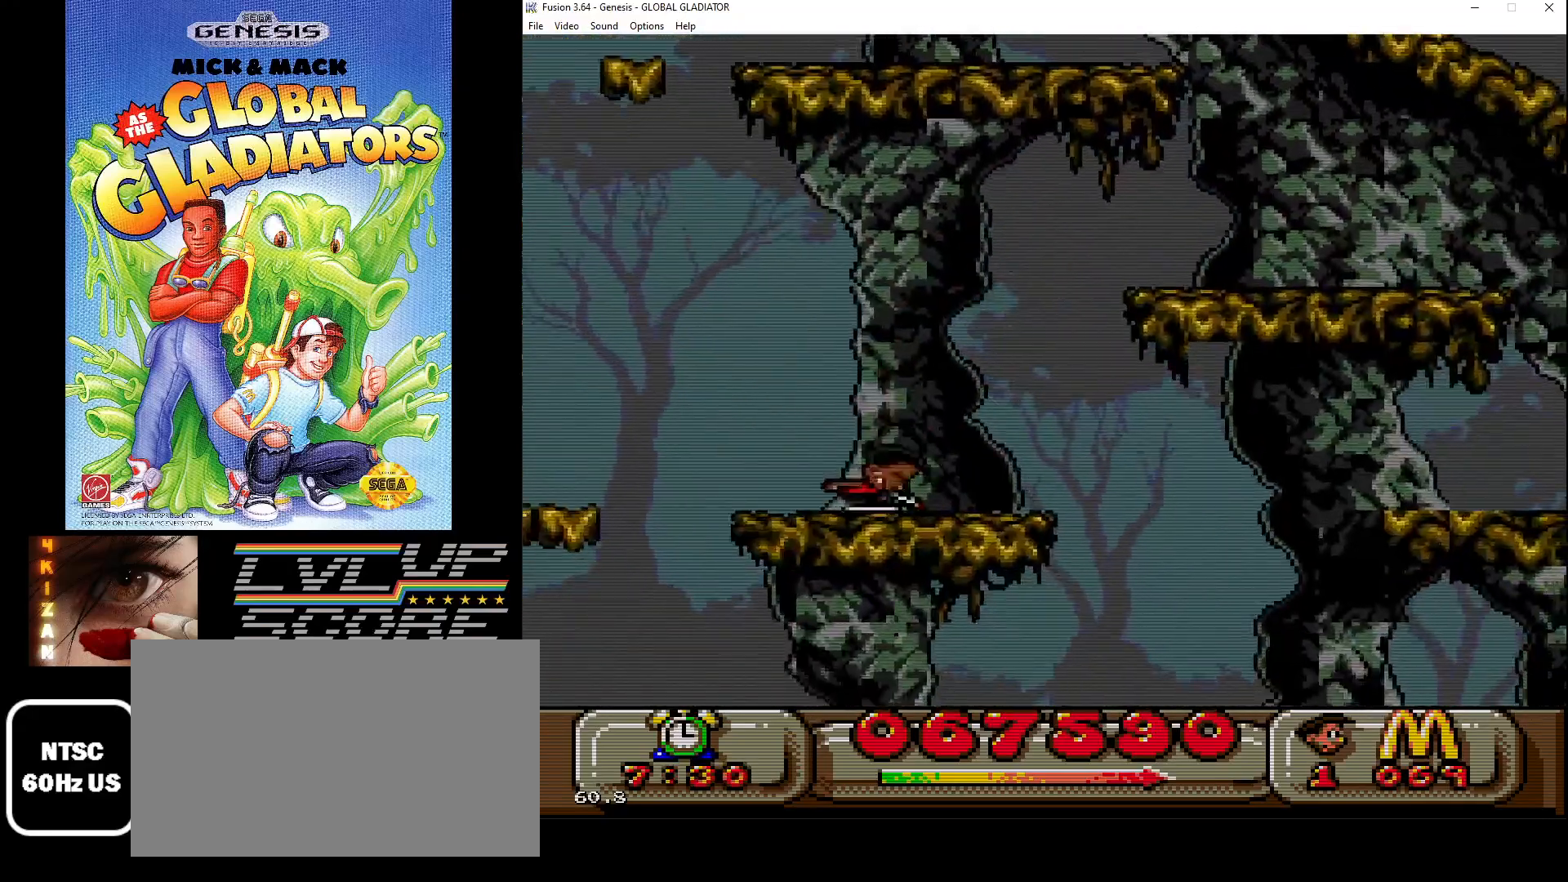
{"buttons": ["DPAD_DOWN"], "events": [[67, "DPAD_RIGHT", "up"], [267, "DPAD_DOWN", "down"]]}
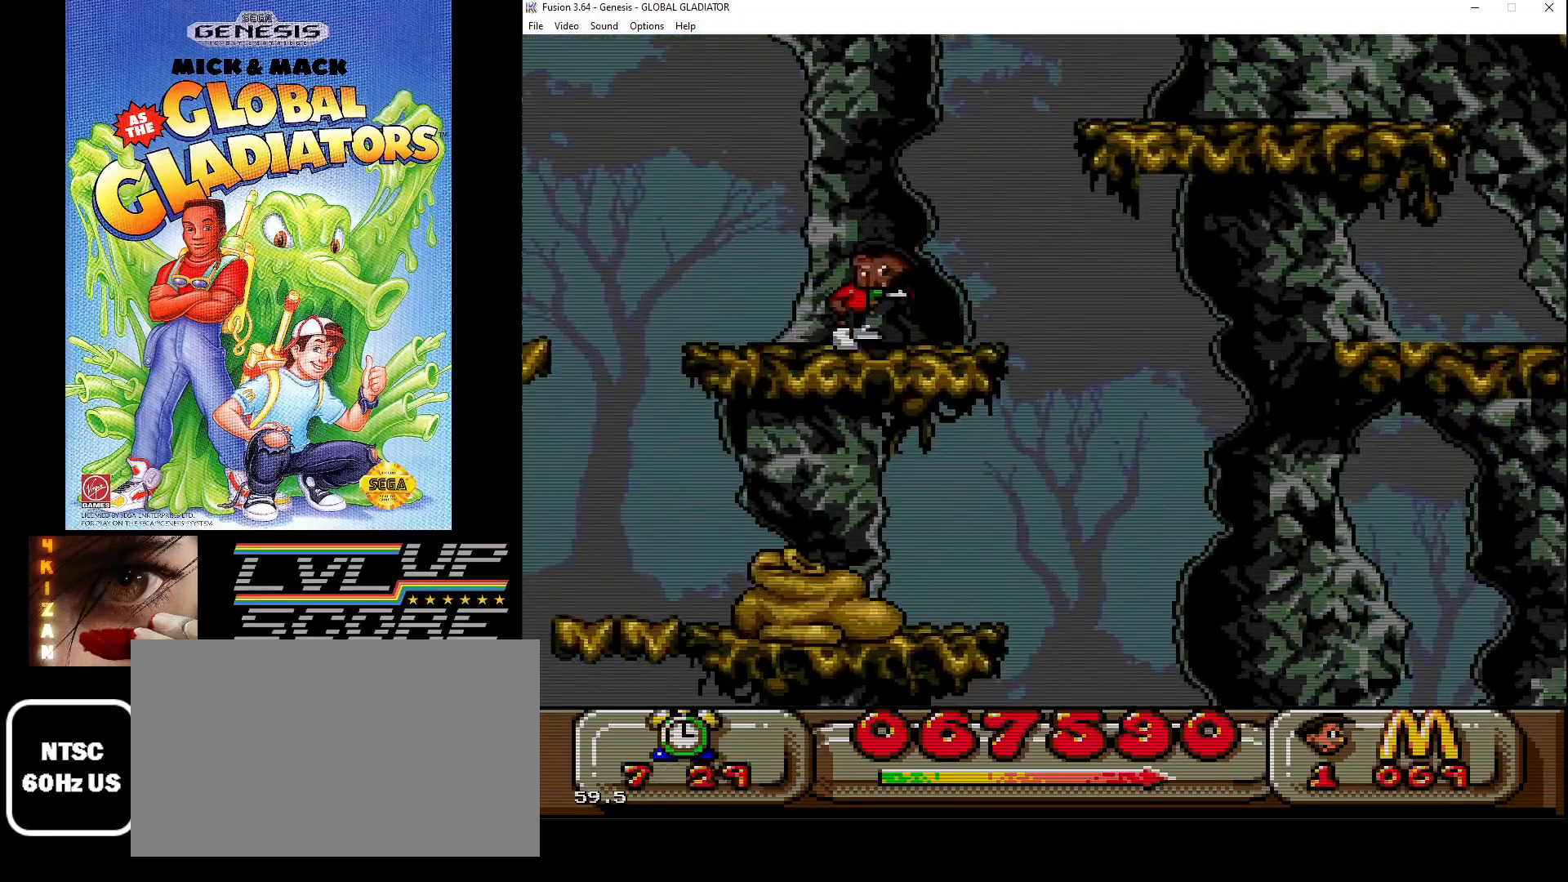
{"buttons": ["DPAD_DOWN"], "events": []}
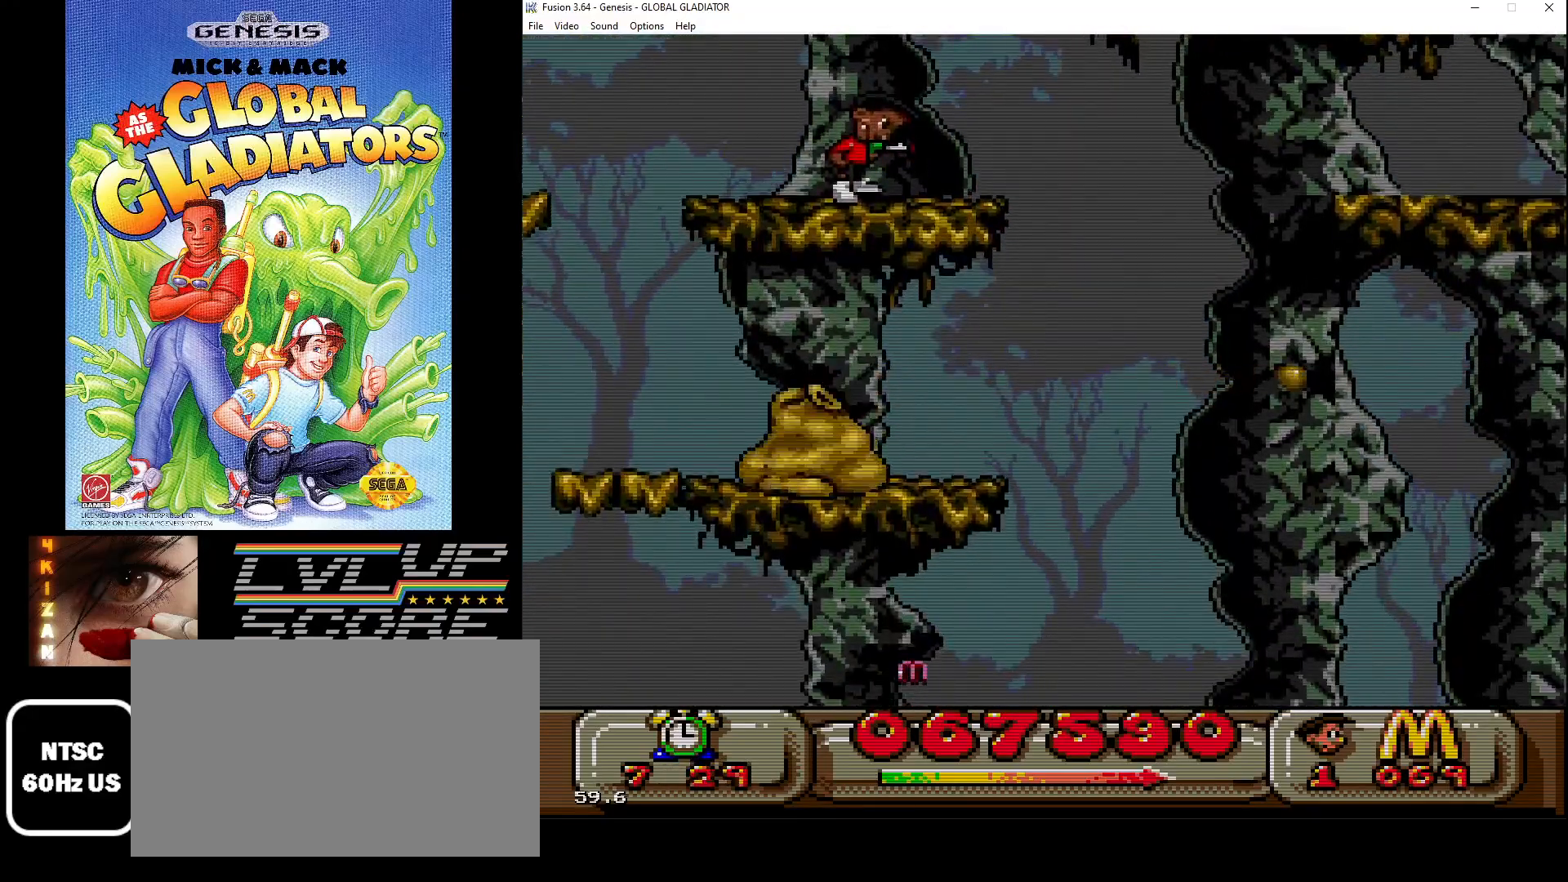
{"buttons": [], "events": [[117, "DPAD_DOWN", "up"], [183, "DPAD_LEFT", "down"], [383, "DPAD_LEFT", "up"]]}
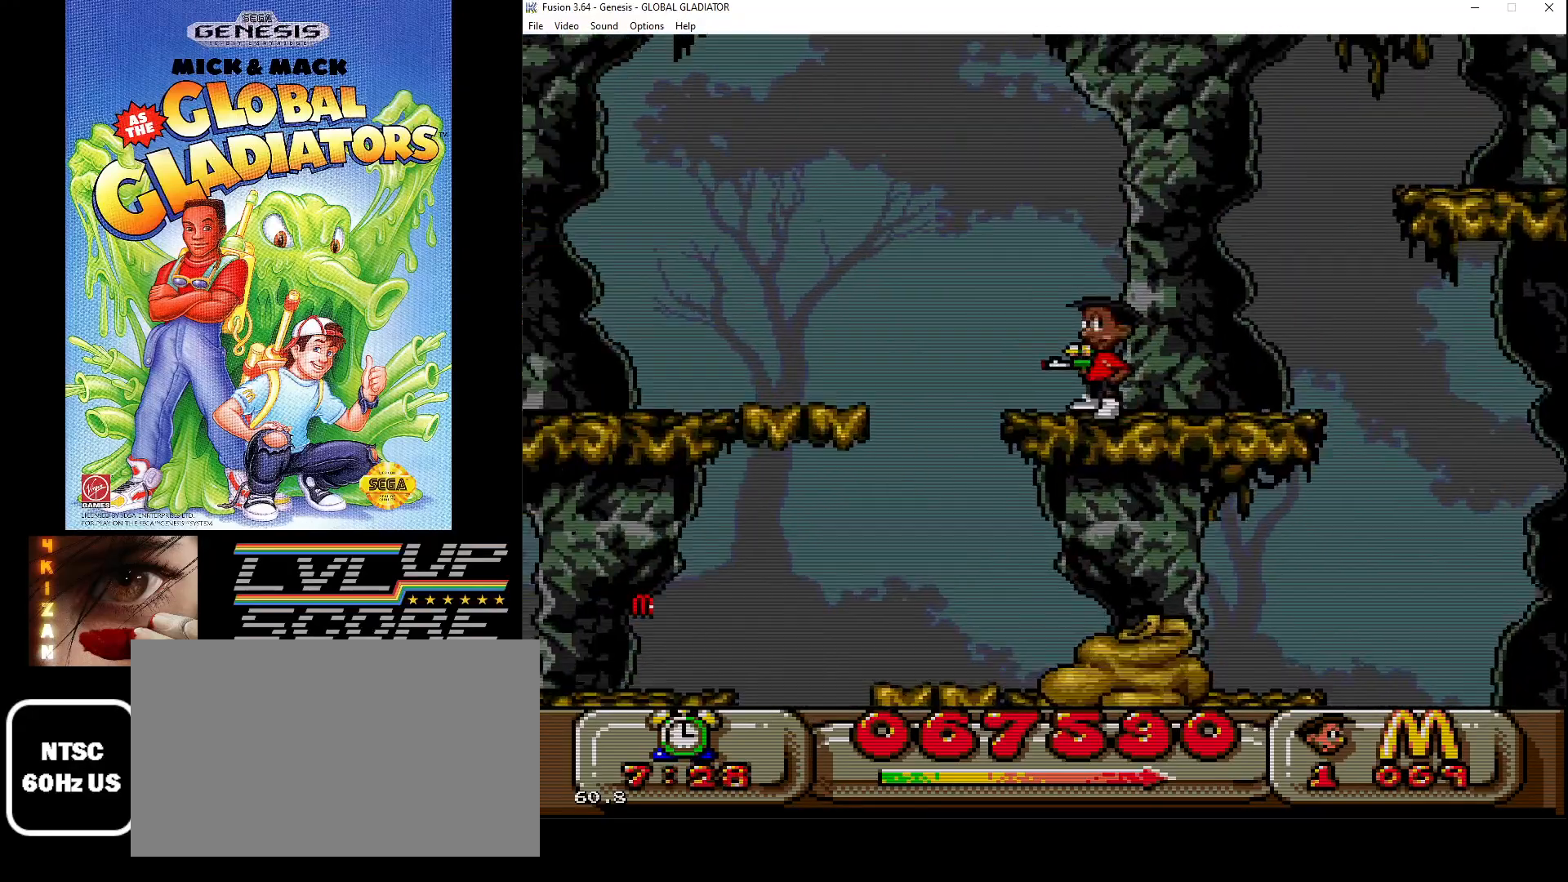
{"buttons": [], "events": [[33, "DPAD_RIGHT", "down"], [367, "DPAD_RIGHT", "up"]]}
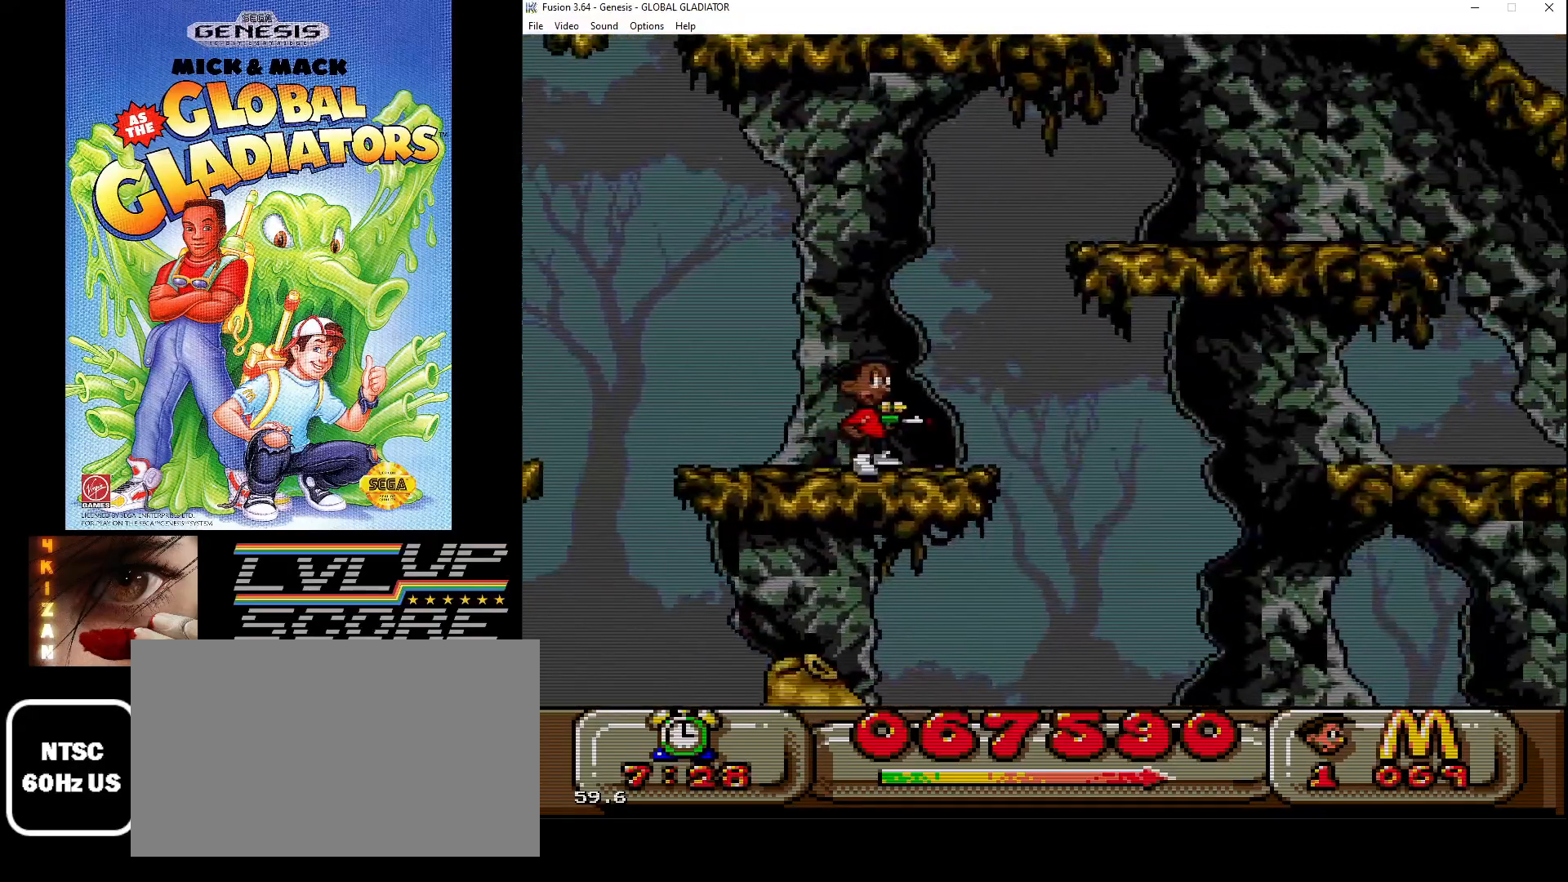
{"buttons": ["DPAD_RIGHT"], "events": [[150, "DPAD_RIGHT", "down"], [200, "C", "down"], [417, "C", "up"]]}
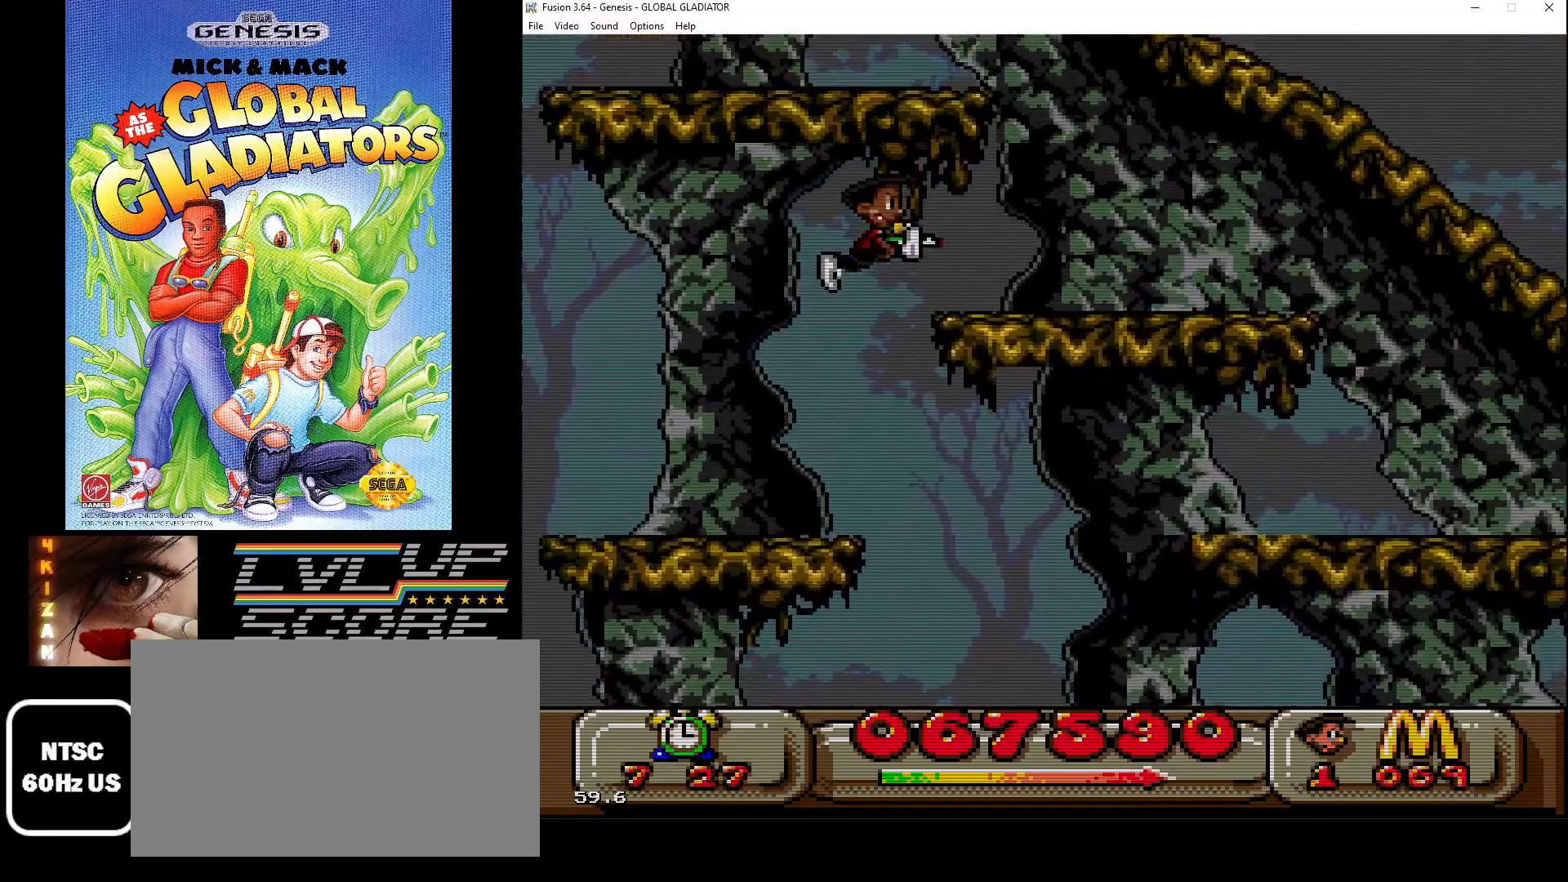
{"buttons": [], "events": [[317, "DPAD_RIGHT", "up"], [383, "DPAD_LEFT", "down"], [467, "DPAD_LEFT", "up"]]}
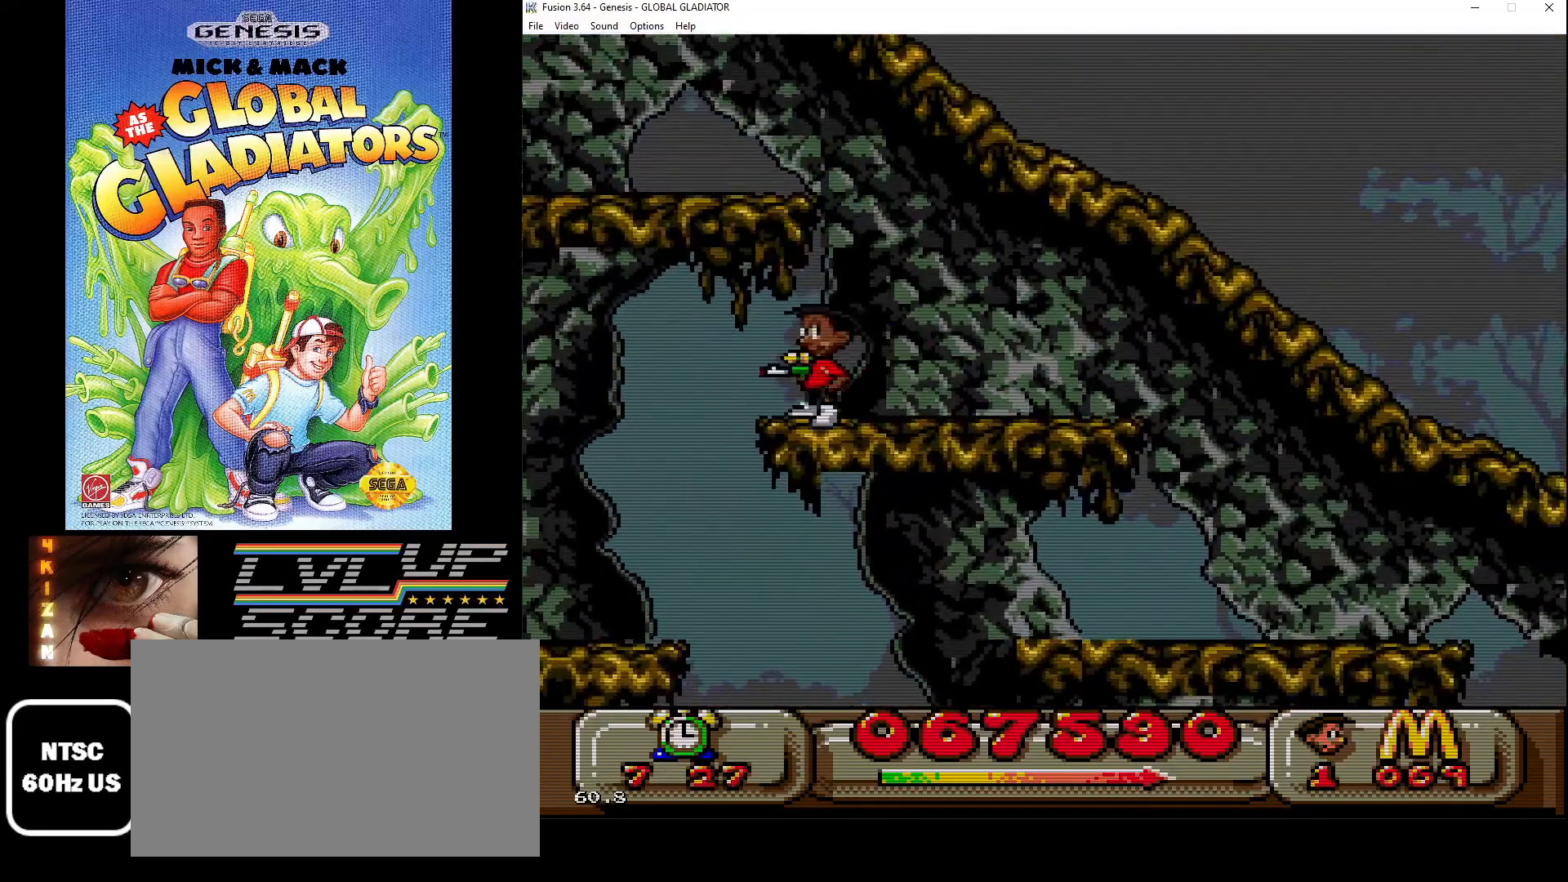
{"buttons": ["DPAD_DOWN"], "events": [[117, "DPAD_DOWN", "down"], [200, "B", "down"], [300, "B", "up"], [383, "B", "down"], [467, "B", "up"]]}
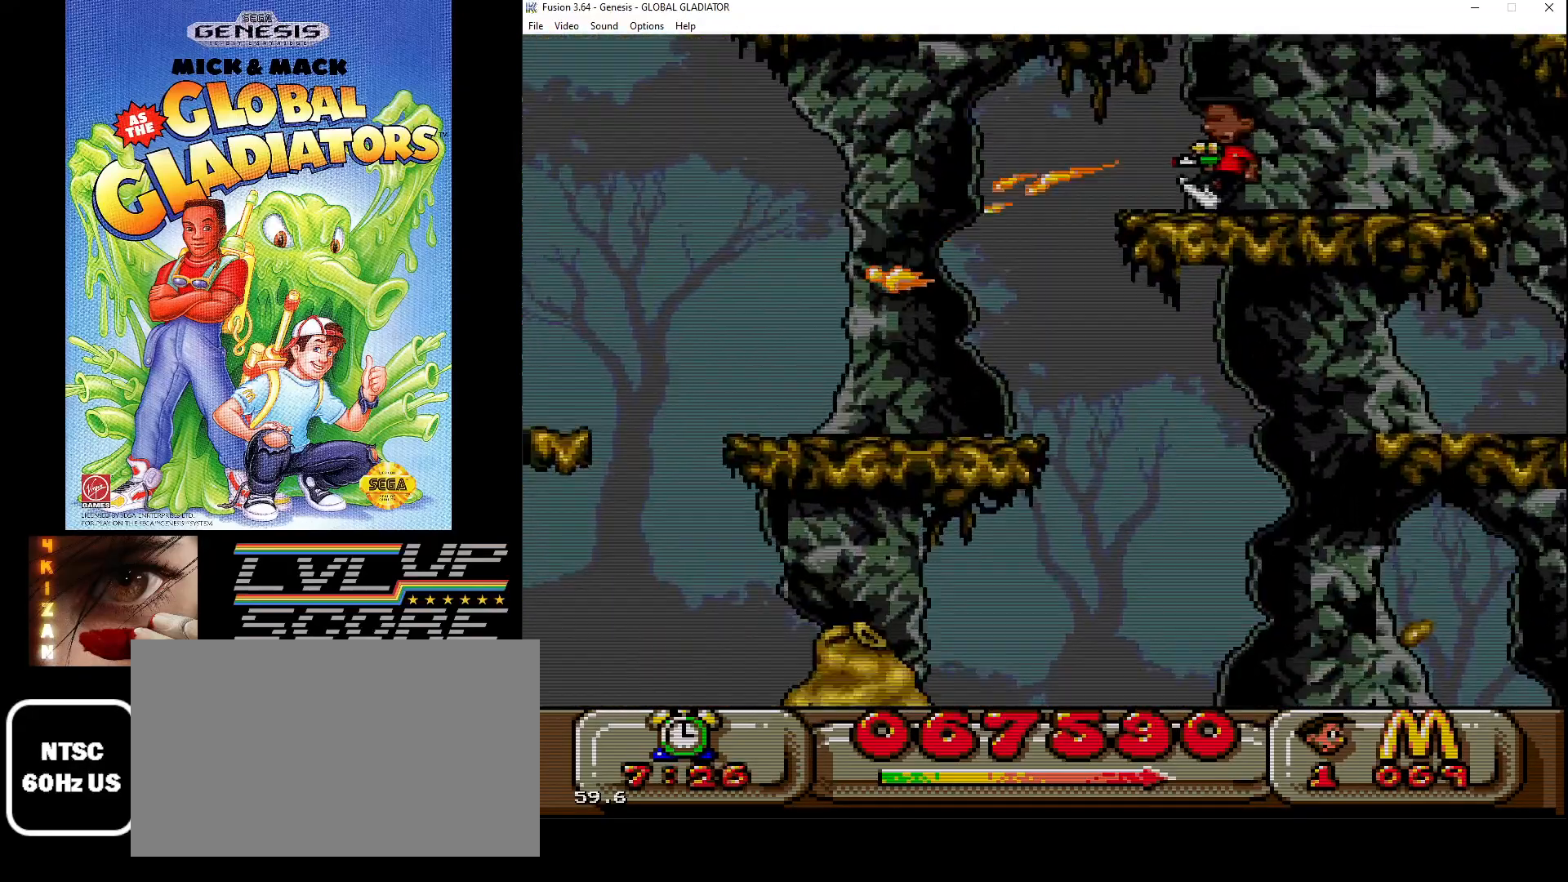
{"buttons": ["DPAD_DOWN"], "events": [[33, "B", "down"], [117, "B", "up"], [200, "B", "down"], [283, "B", "up"], [367, "B", "down"], [417, "B", "up"]]}
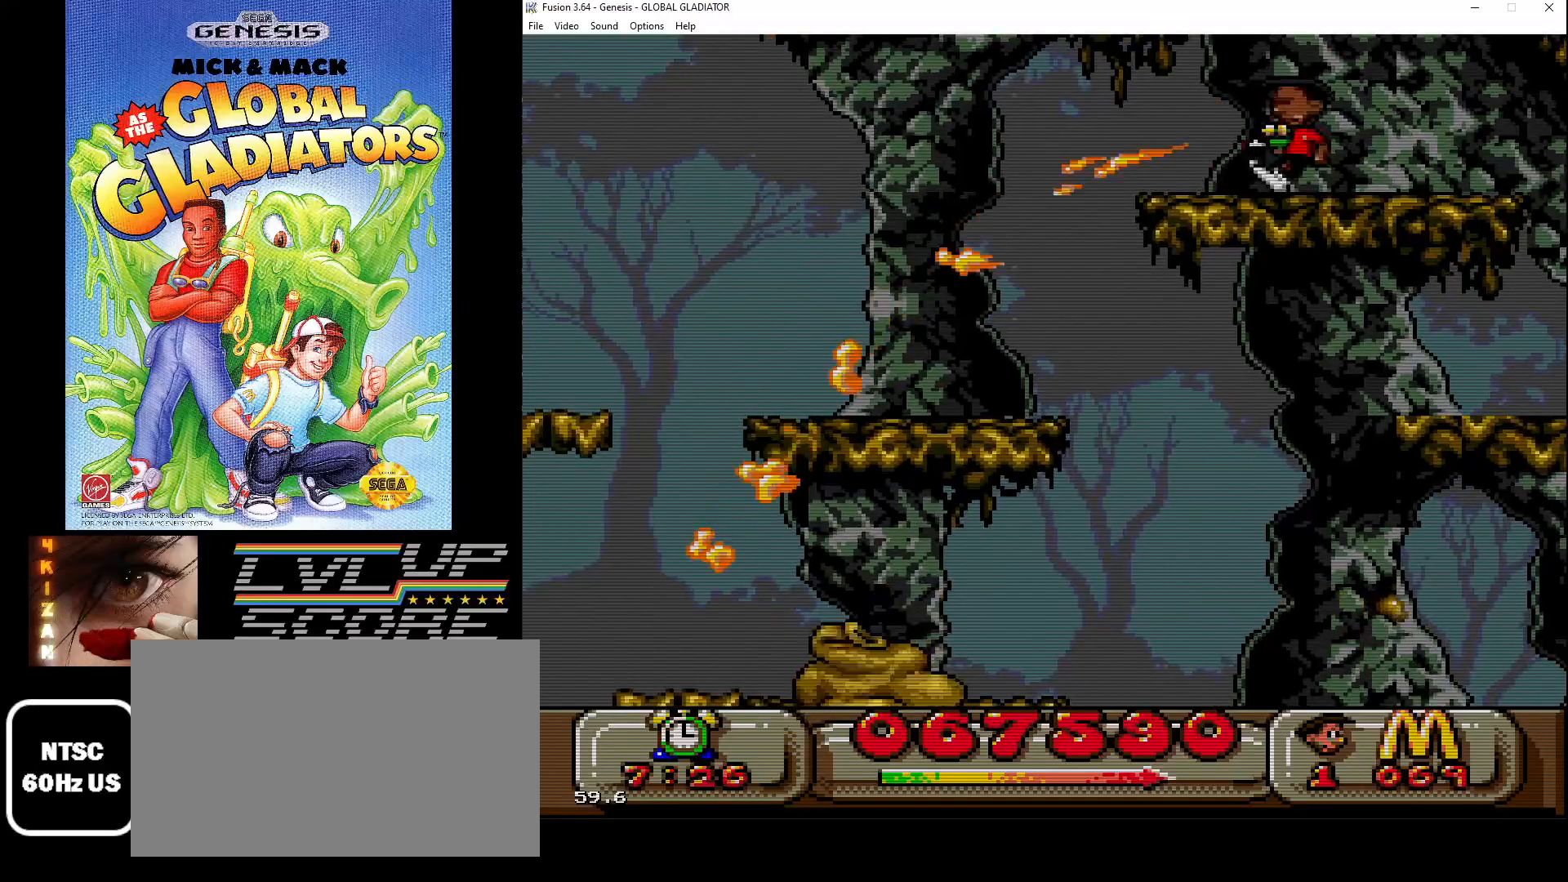
{"buttons": ["DPAD_DOWN"], "events": [[33, "B", "down"], [83, "B", "up"], [183, "B", "down"], [250, "B", "up"], [350, "B", "down"], [417, "B", "up"]]}
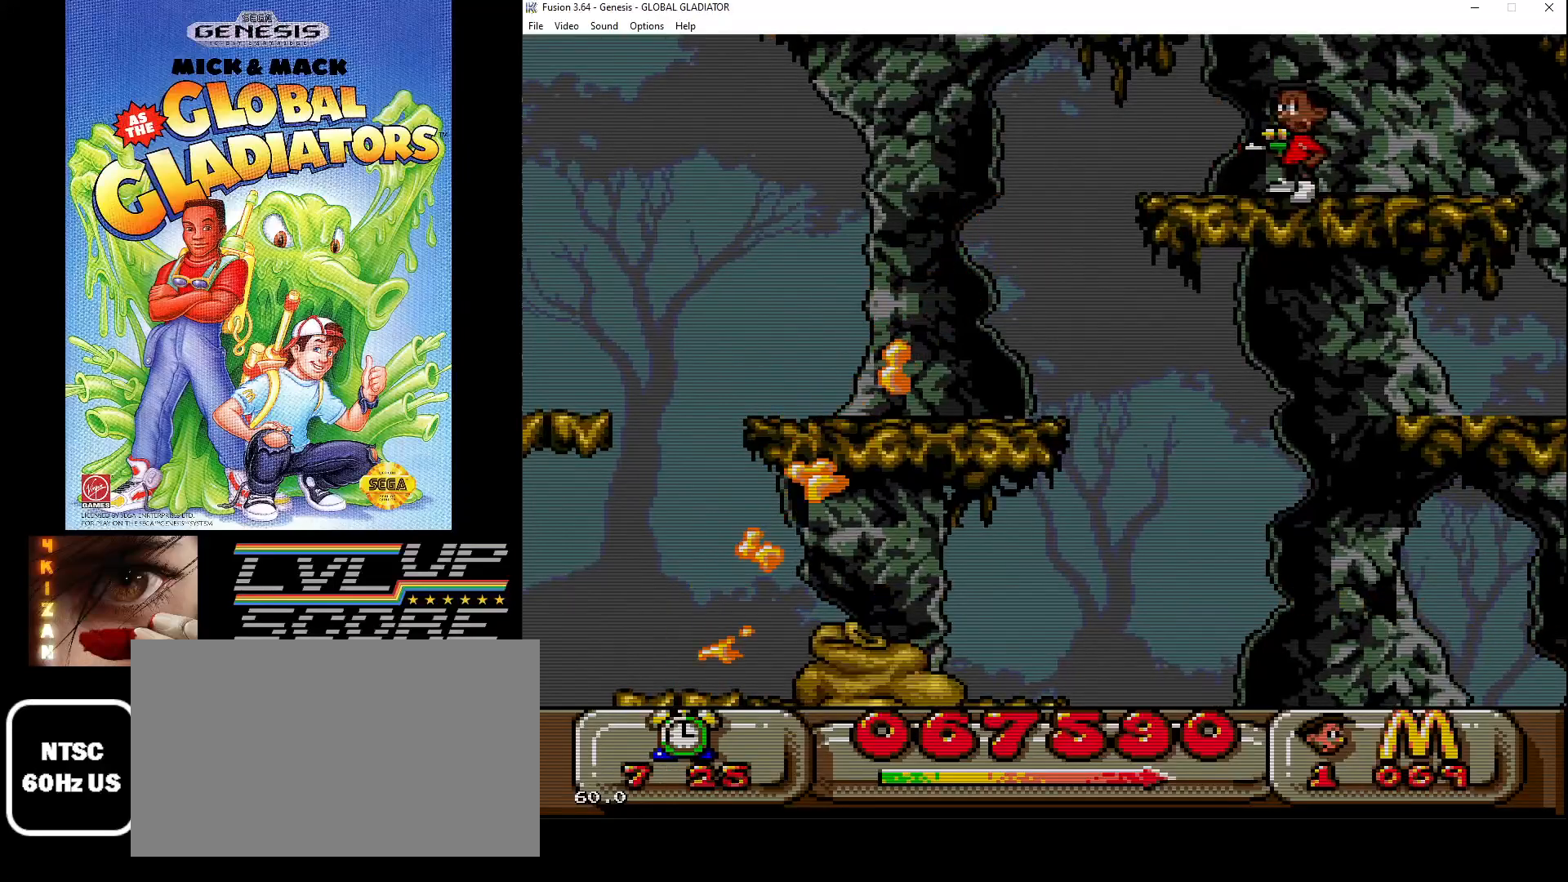
{"buttons": [], "events": [[17, "B", "down"], [83, "B", "up"], [183, "B", "down"], [250, "B", "up"], [367, "B", "down"], [417, "B", "up"], [450, "DPAD_DOWN", "up"]]}
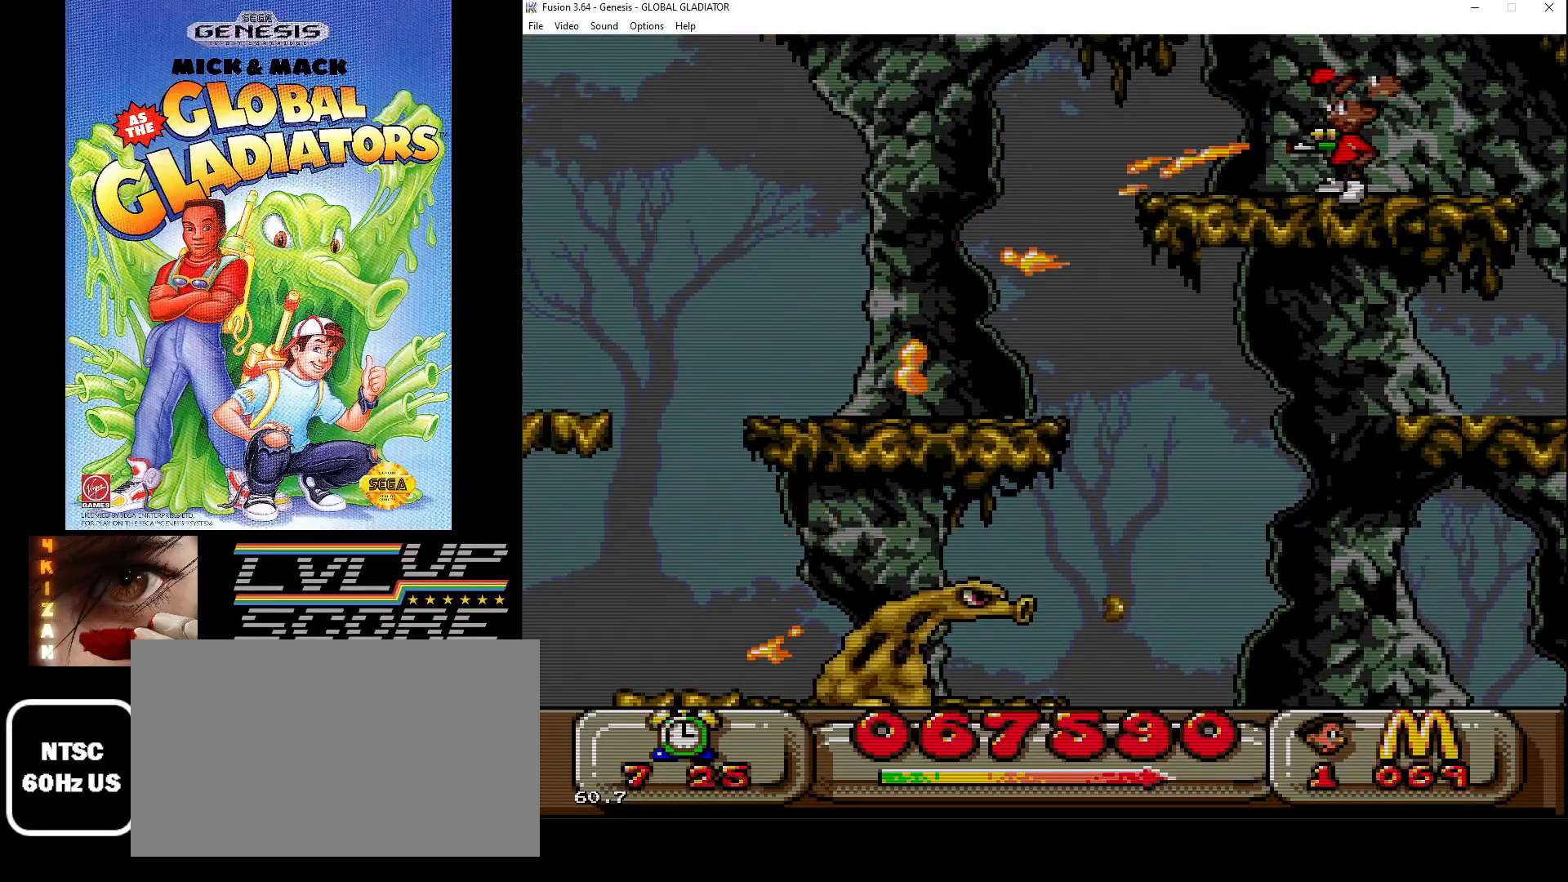
{"buttons": ["DPAD_LEFT"], "events": [[133, "DPAD_DOWN", "down"], [133, "DPAD_RIGHT", "down"], [183, "DPAD_DOWN", "up"], [383, "DPAD_RIGHT", "up"], [483, "DPAD_LEFT", "down"]]}
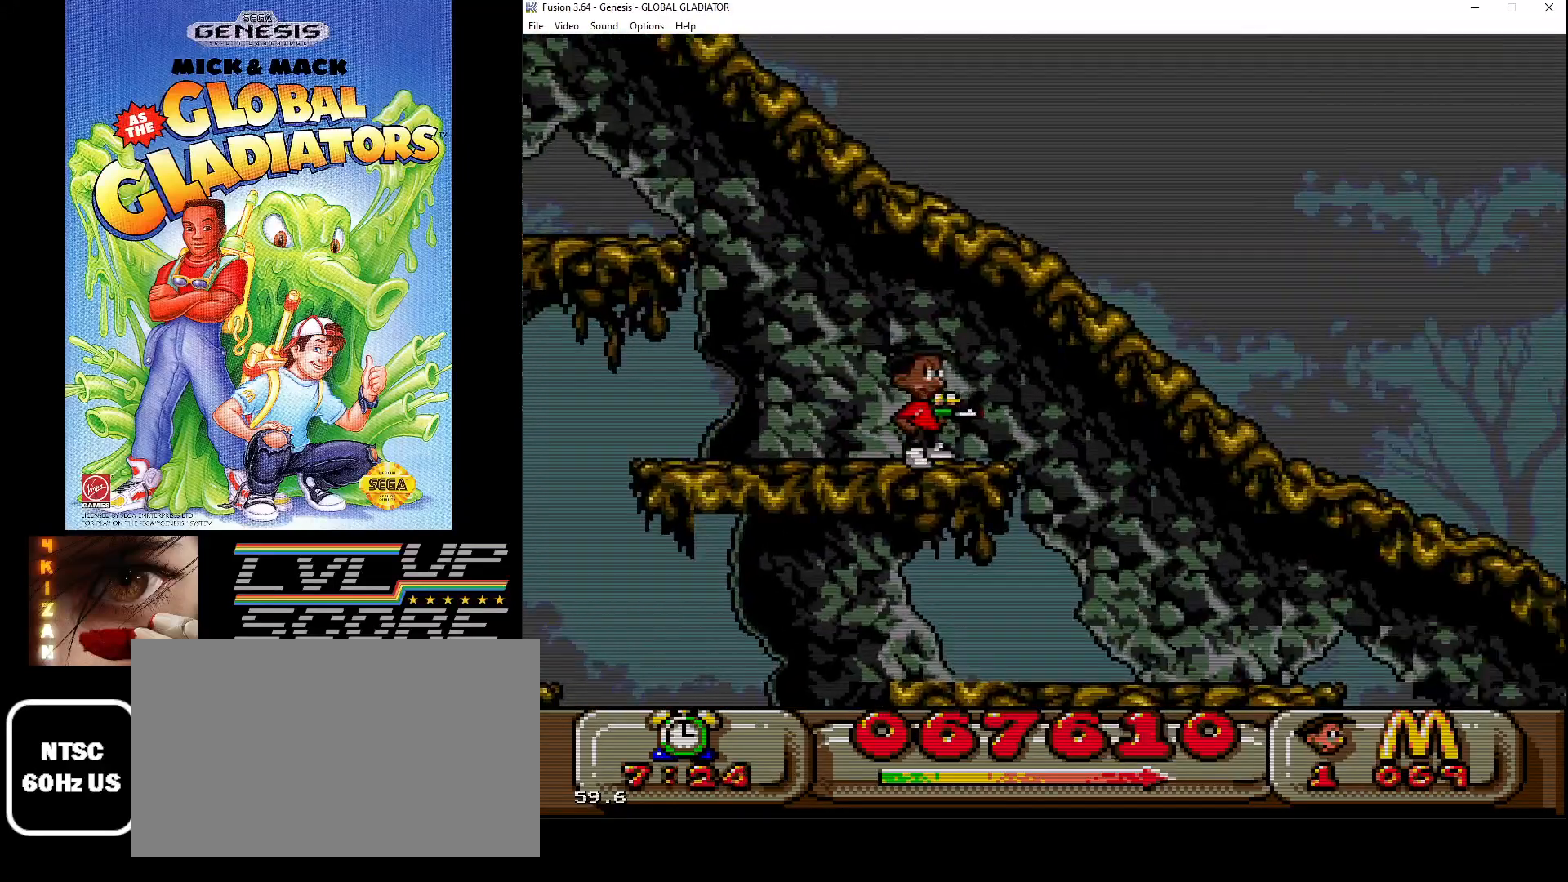
{"buttons": ["DPAD_DOWN"], "events": [[117, "DPAD_LEFT", "up"], [167, "DPAD_DOWN", "down"], [233, "B", "down"], [317, "B", "up"], [383, "B", "down"], [467, "B", "up"]]}
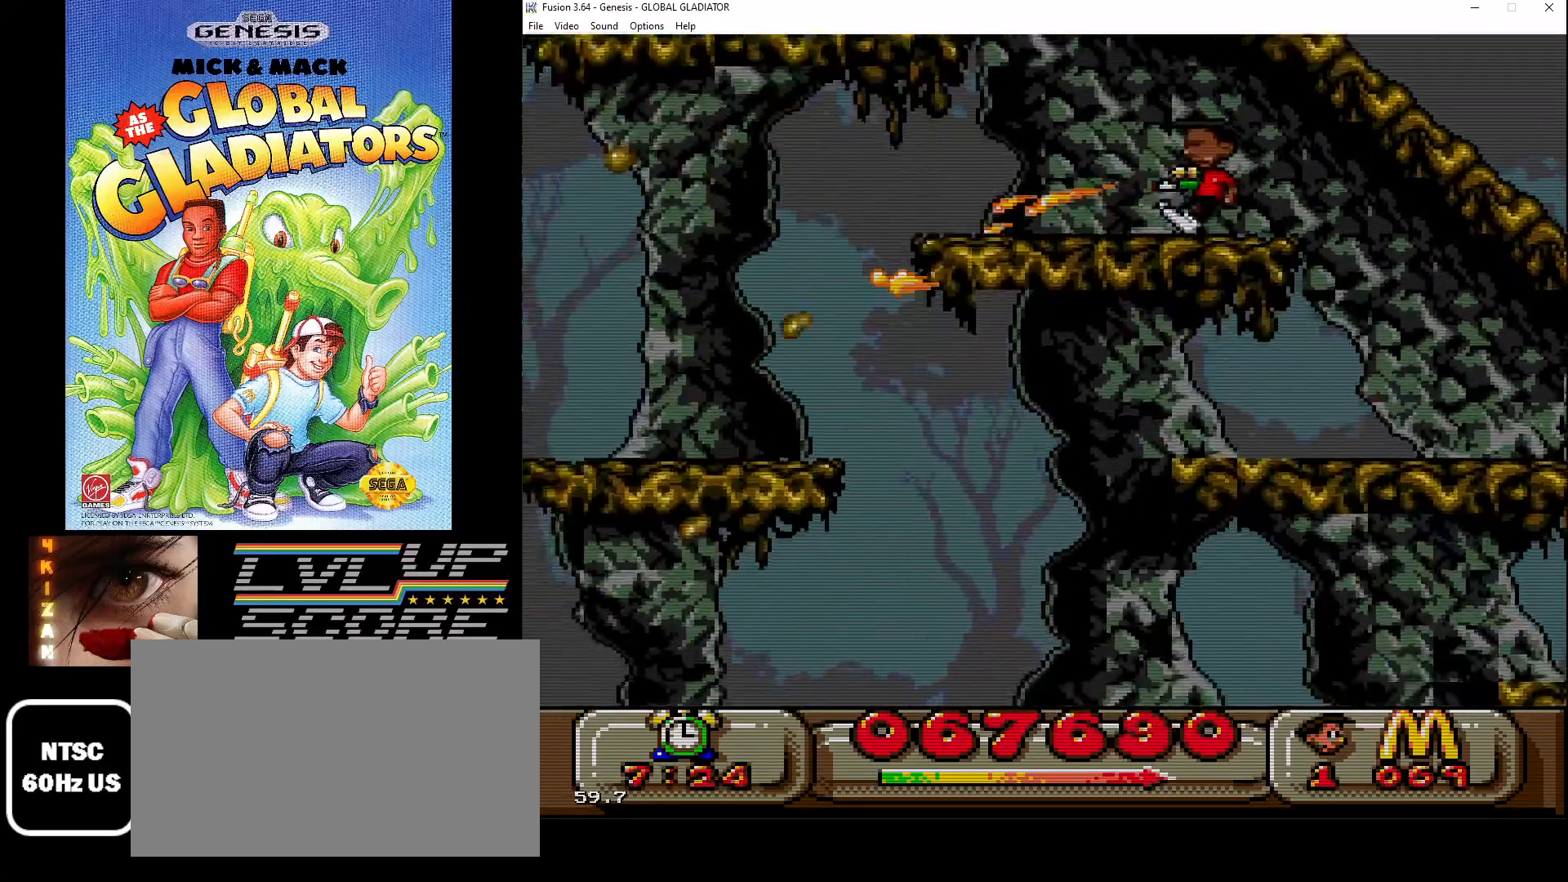
{"buttons": ["DPAD_RIGHT"], "events": [[50, "B", "down"], [133, "B", "up"], [217, "B", "down"], [317, "B", "up"], [333, "DPAD_DOWN", "up"], [483, "DPAD_RIGHT", "down"]]}
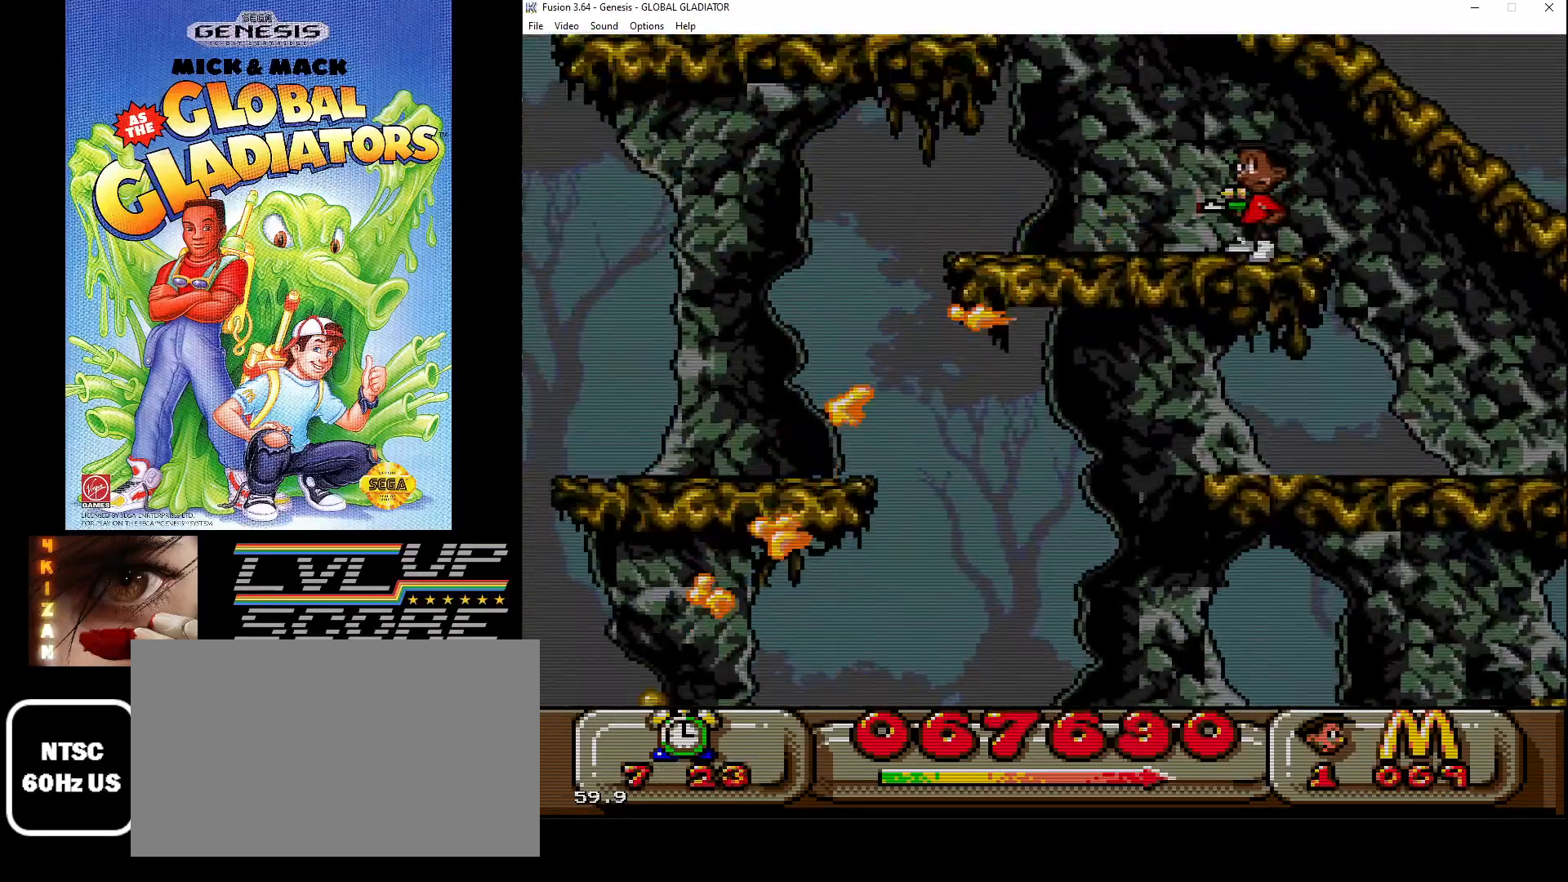
{"buttons": ["DPAD_RIGHT"], "events": []}
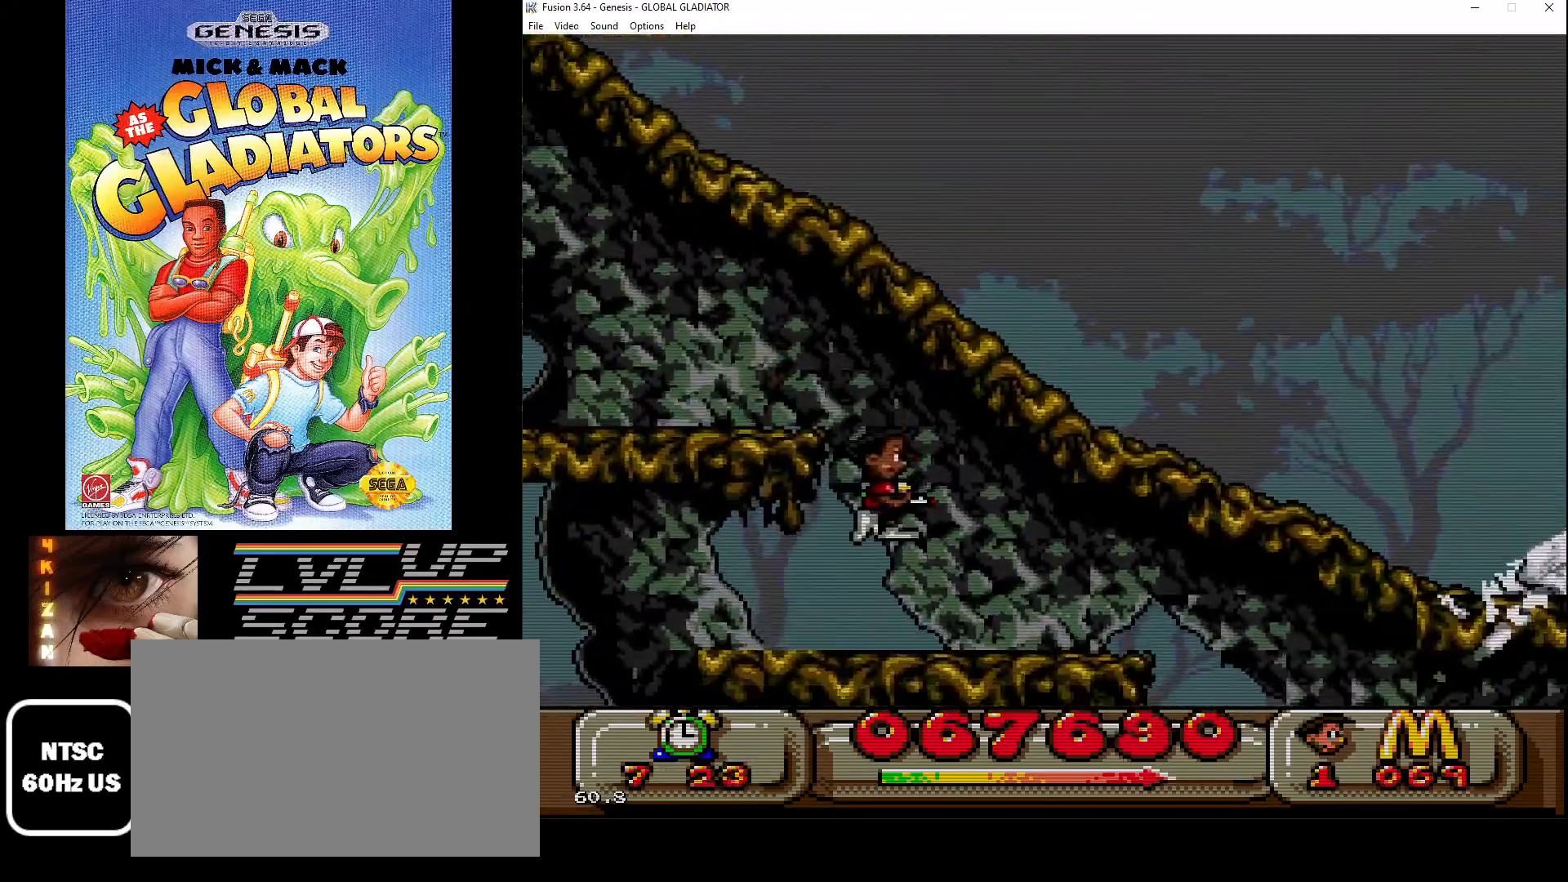
{"buttons": ["DPAD_DOWN"], "events": [[33, "DPAD_RIGHT", "up"], [133, "DPAD_LEFT", "down"], [300, "DPAD_LEFT", "up"], [383, "DPAD_DOWN", "down"]]}
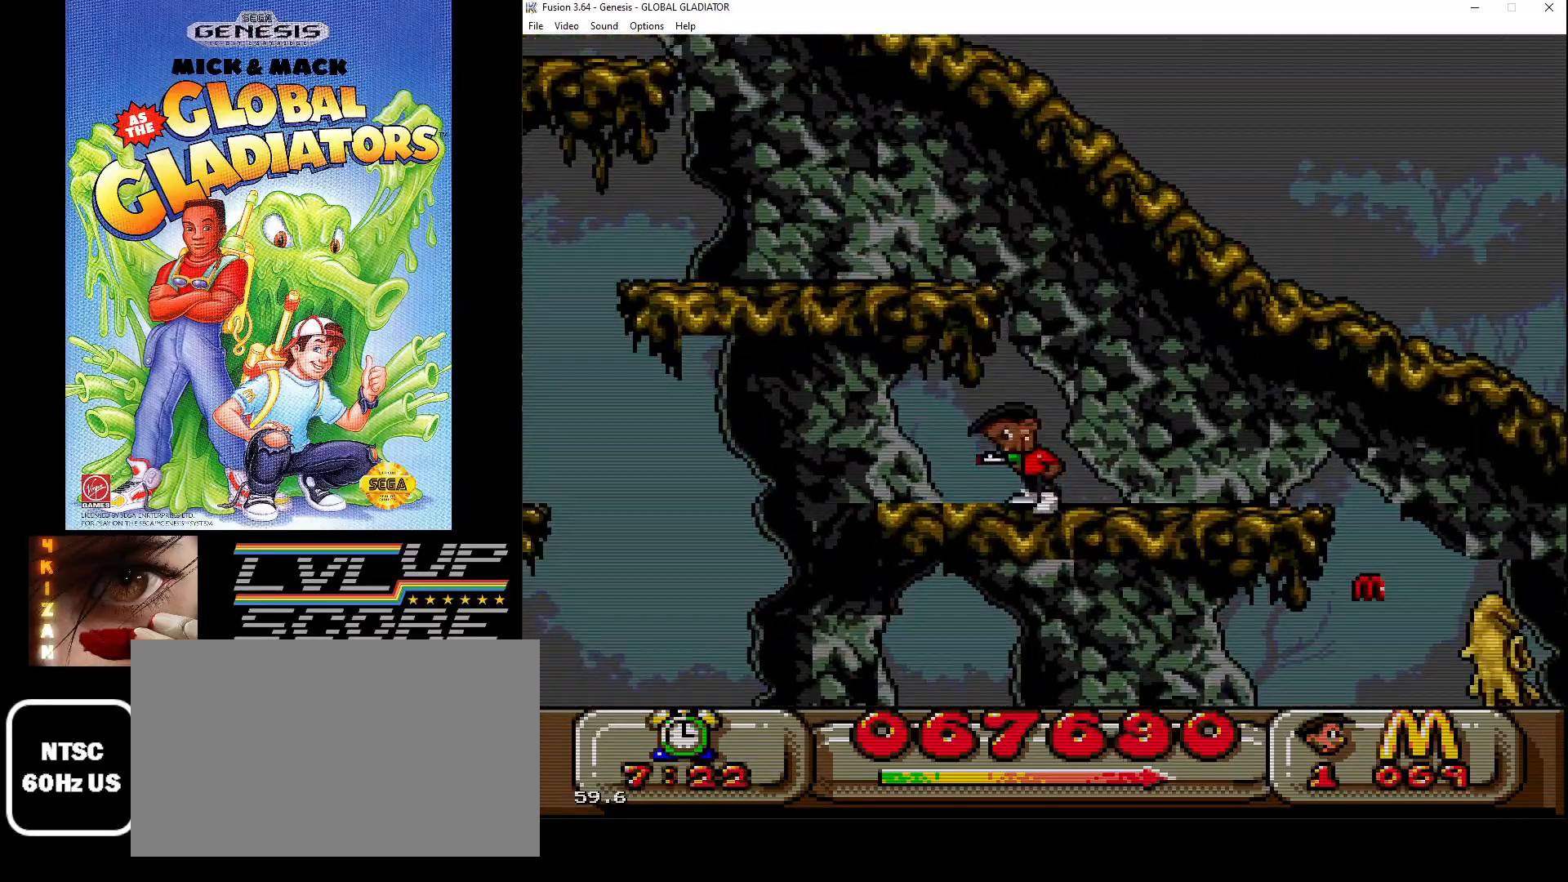
{"buttons": [], "events": [[450, "DPAD_DOWN", "up"]]}
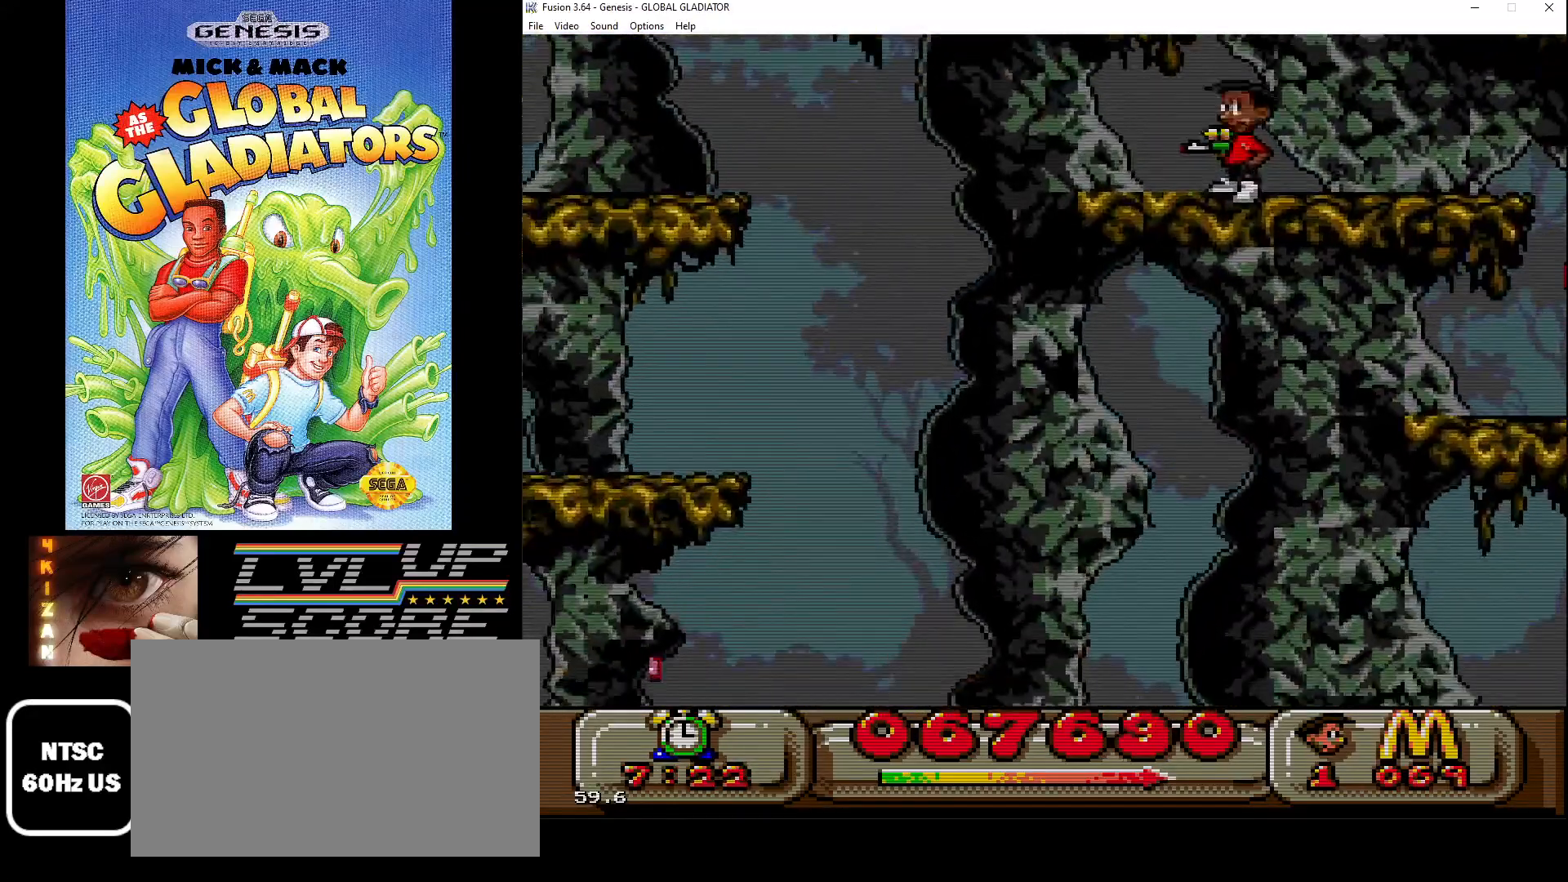
{"buttons": ["DPAD_RIGHT"], "events": [[83, "DPAD_RIGHT", "down"]]}